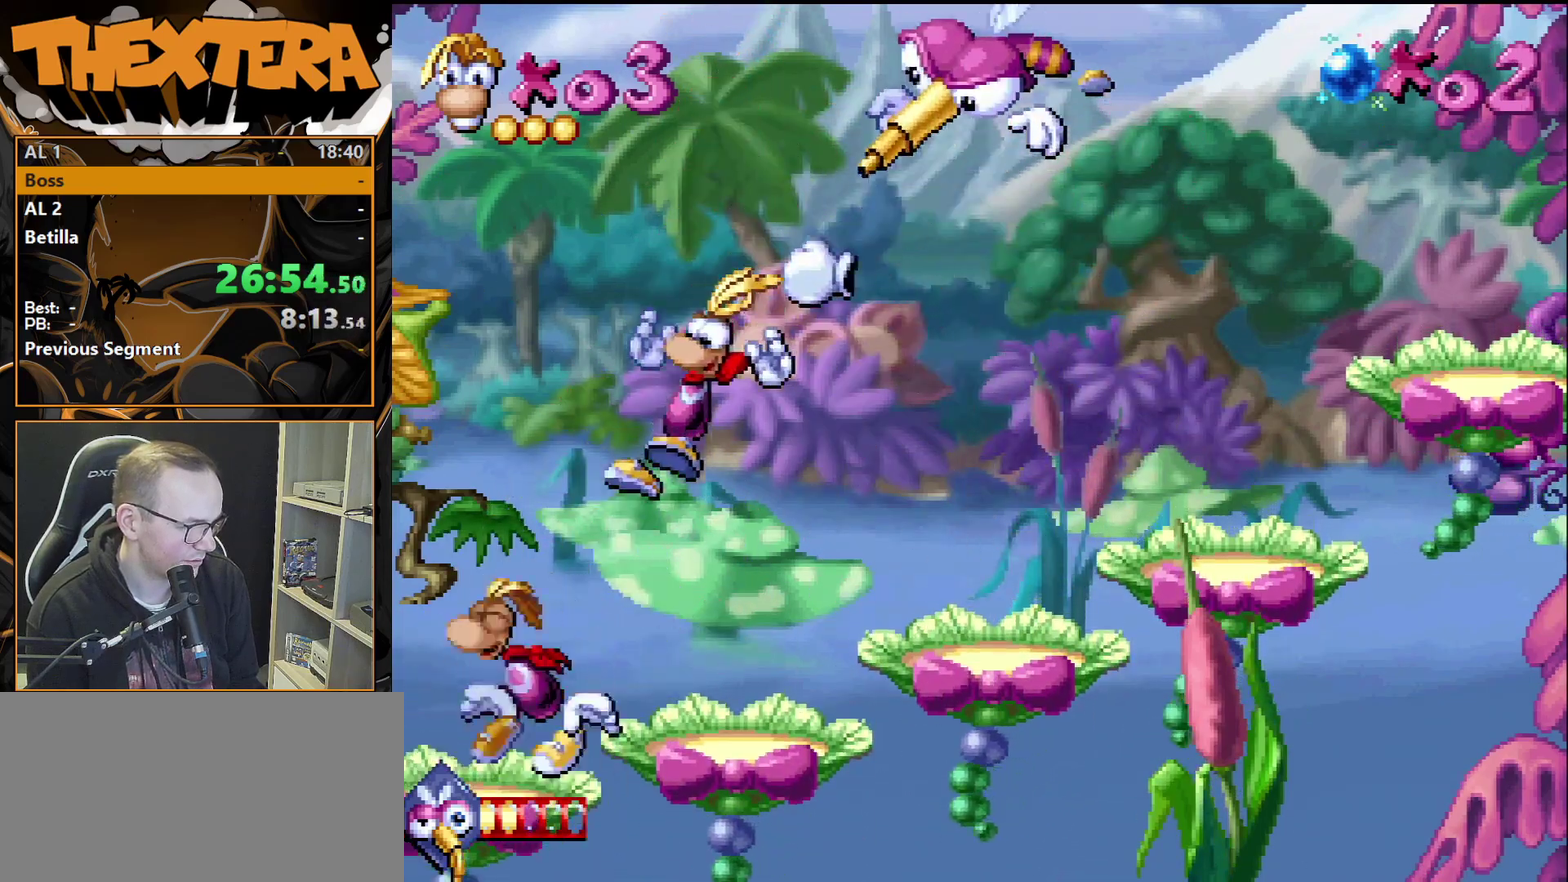
Gameplay with a controller (PlayStation layout); each line is a JSON object with the inputs held at the frame after it (dt_ms = milliseconds from this image to that frame). "events" lists button and stick changes between this image and that frame as [ms after this image, input, new state], when the widget could be followed in between. Not read: L3 R3.
{"dt_ms": 300, "buttons": ["DPAD_RIGHT"], "events": [[283, "CROSS", "up"]]}
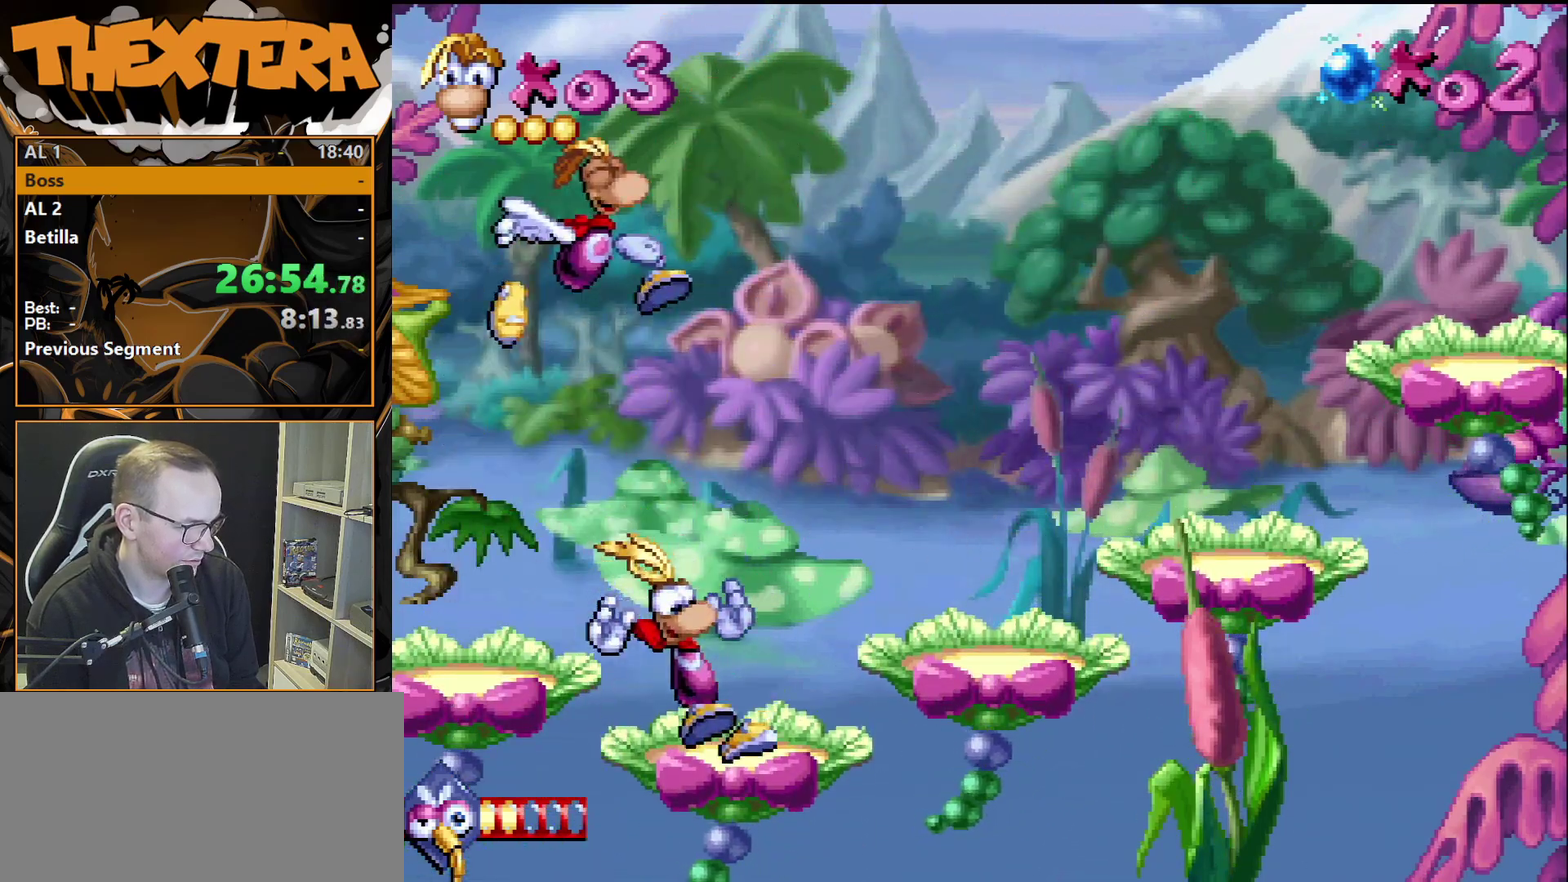
{"dt_ms": 400, "buttons": [], "events": [[383, "DPAD_RIGHT", "up"]]}
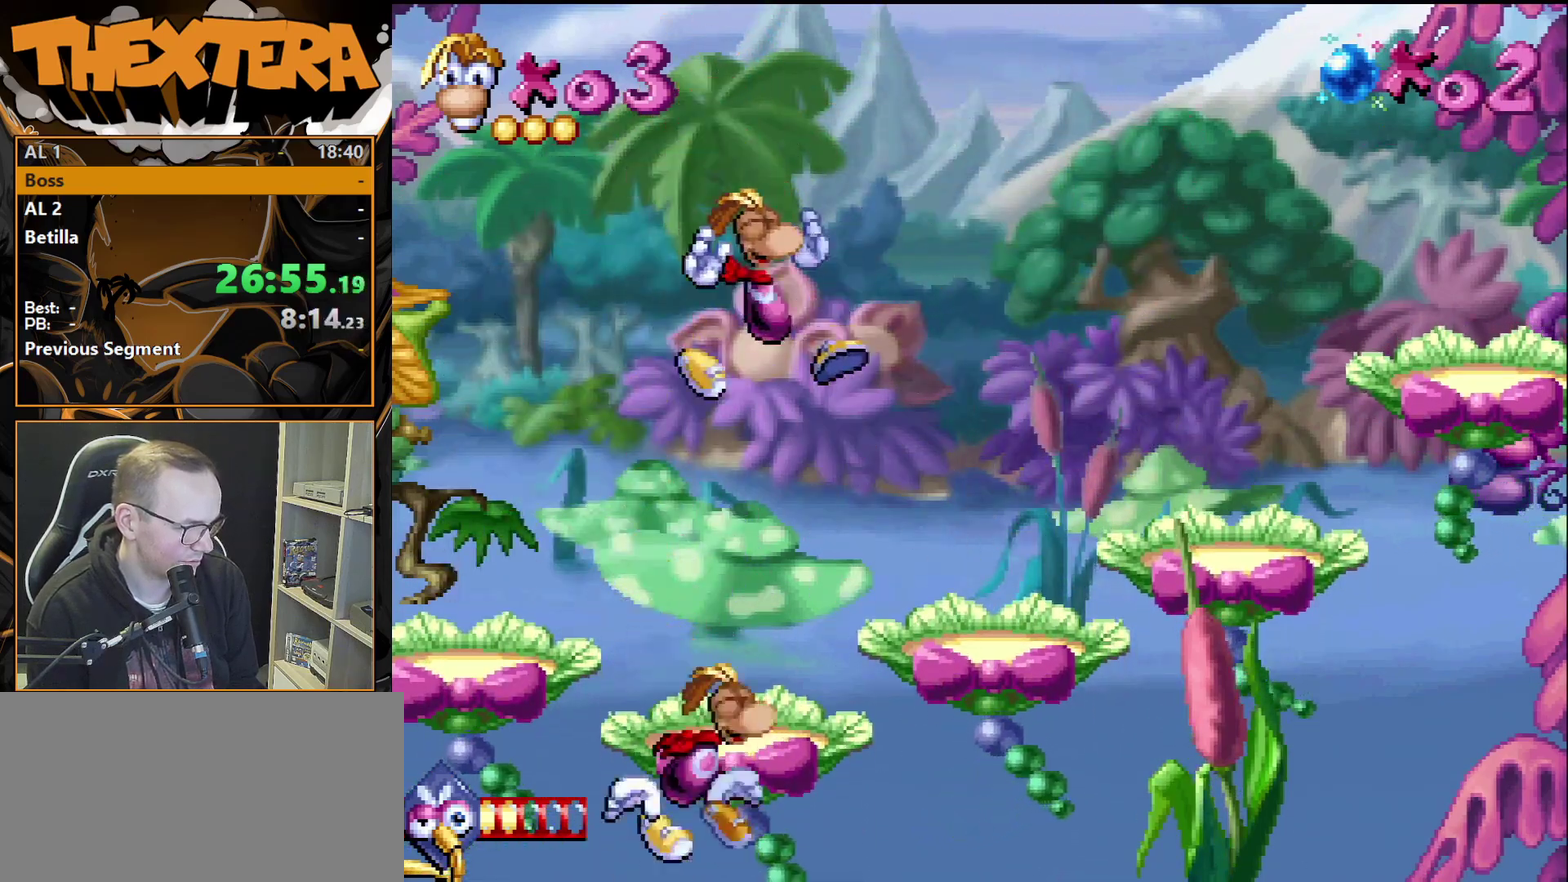
{"dt_ms": 400, "buttons": [], "events": [[250, "DPAD_LEFT", "down"], [317, "SQUARE", "down"], [350, "DPAD_LEFT", "up"], [400, "SQUARE", "up"]]}
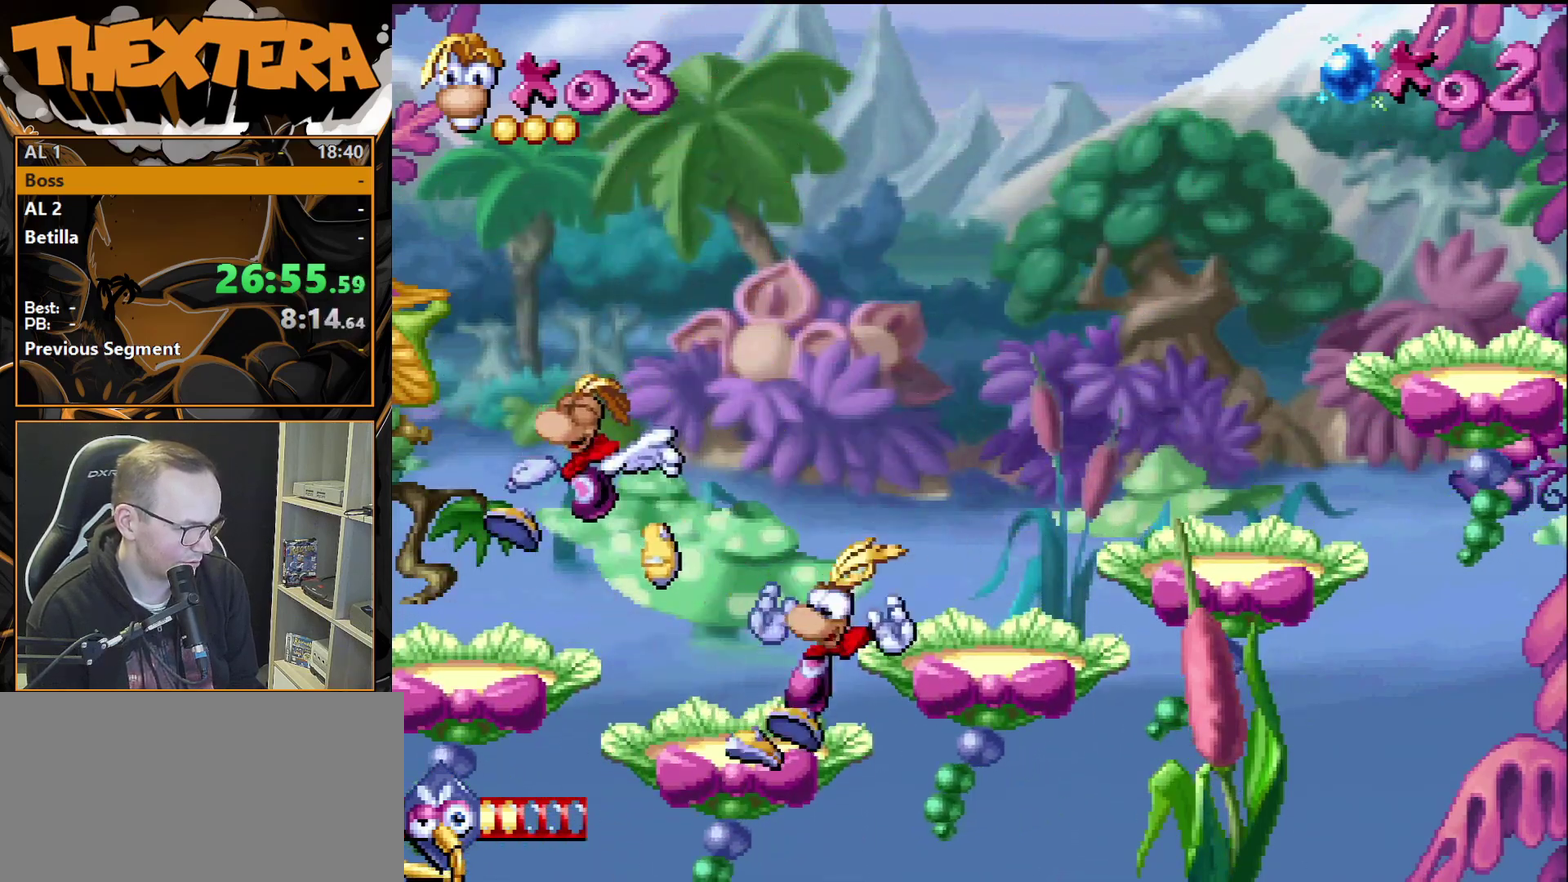
{"dt_ms": 200, "buttons": ["CROSS"], "events": [[100, "CROSS", "down"], [100, "DPAD_RIGHT", "down"], [183, "DPAD_RIGHT", "up"]]}
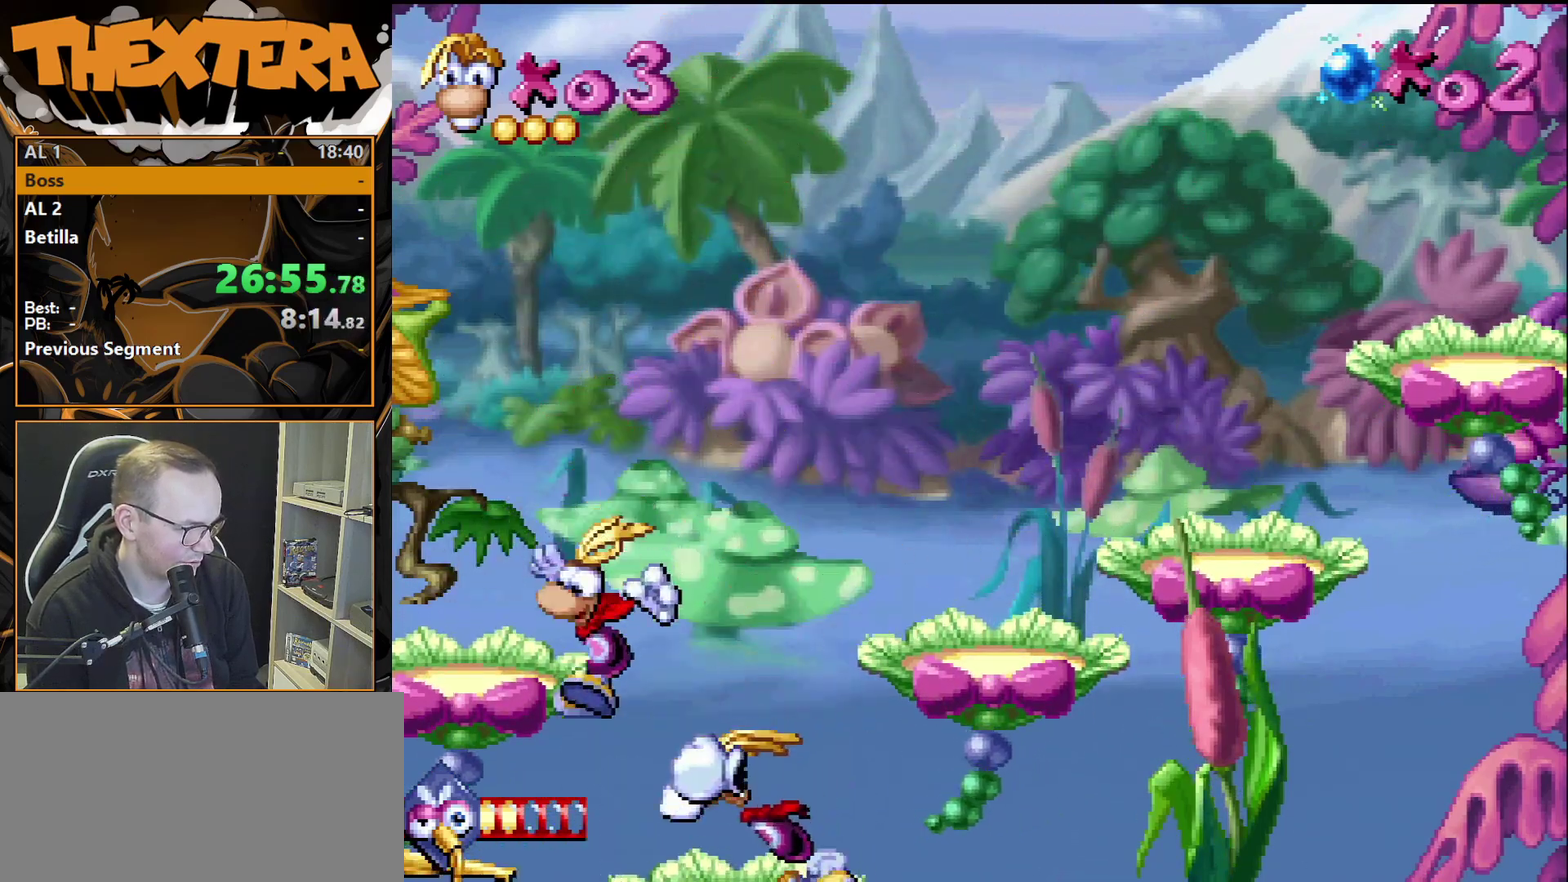
{"dt_ms": 400, "buttons": [], "events": [[83, "DPAD_RIGHT", "down"], [333, "CROSS", "up"], [333, "DPAD_RIGHT", "up"]]}
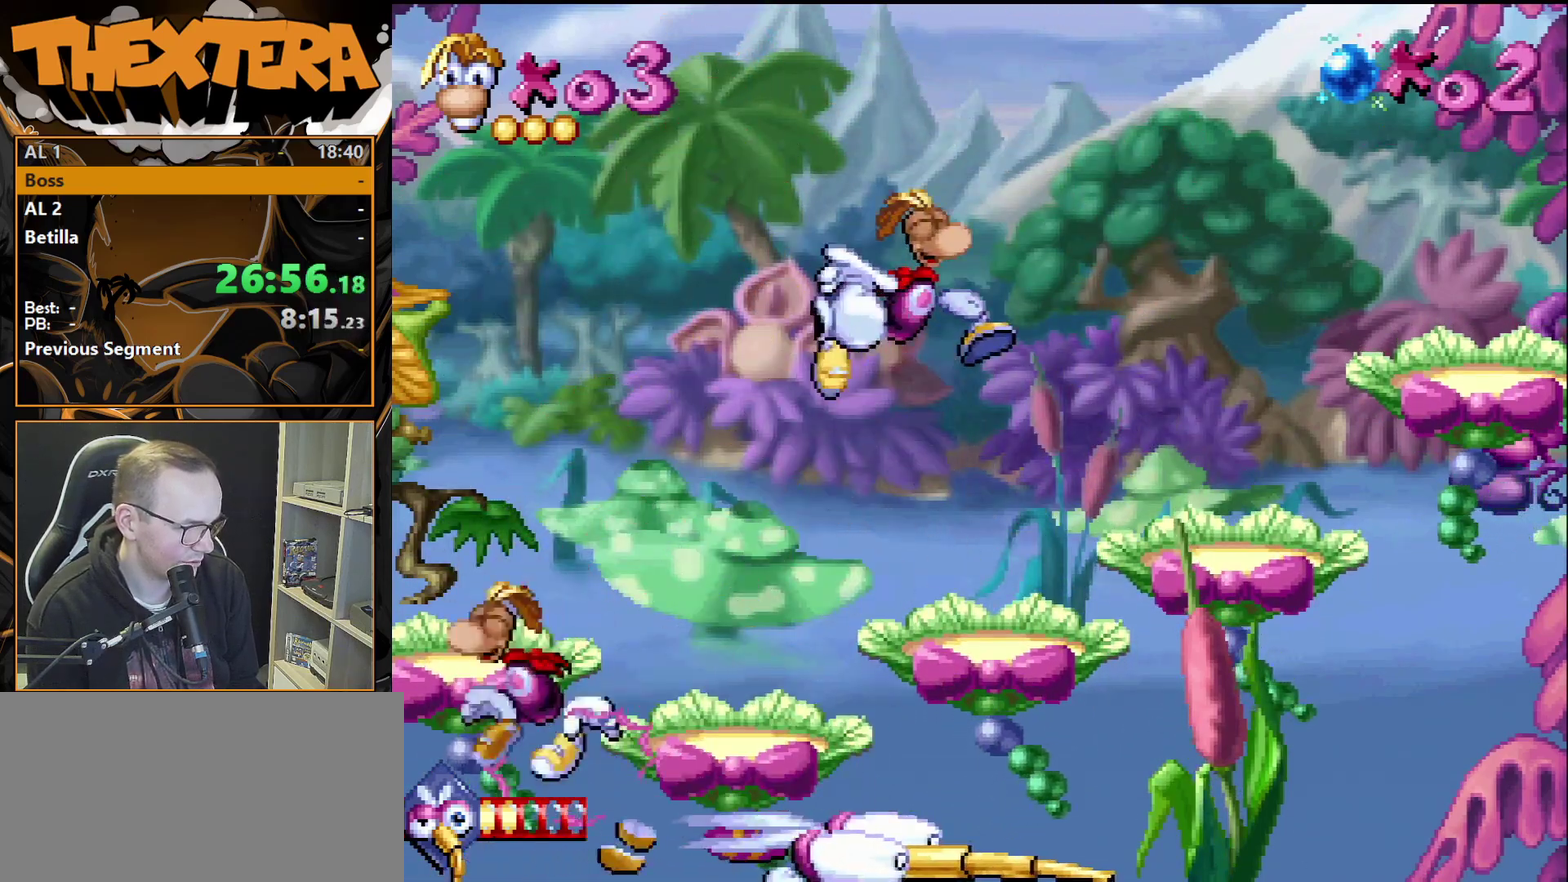
{"dt_ms": 600, "buttons": ["CROSS", "DPAD_RIGHT"], "events": [[400, "DPAD_RIGHT", "down"], [467, "DPAD_RIGHT", "up"], [517, "CROSS", "down"], [583, "DPAD_RIGHT", "down"]]}
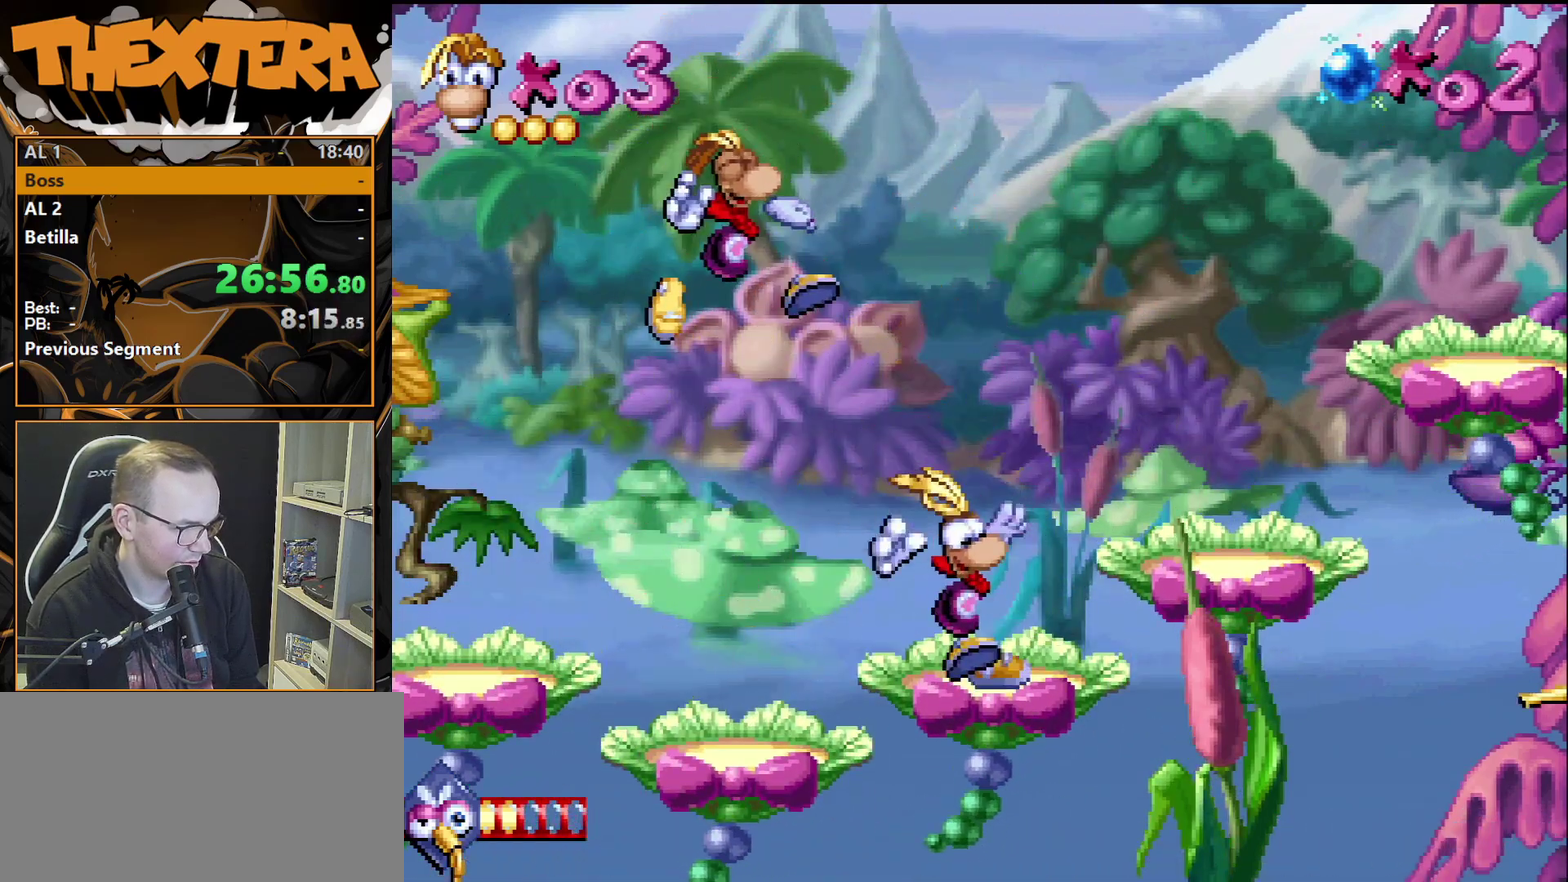
{"dt_ms": 400, "buttons": [], "events": [[83, "CROSS", "up"], [383, "DPAD_RIGHT", "up"]]}
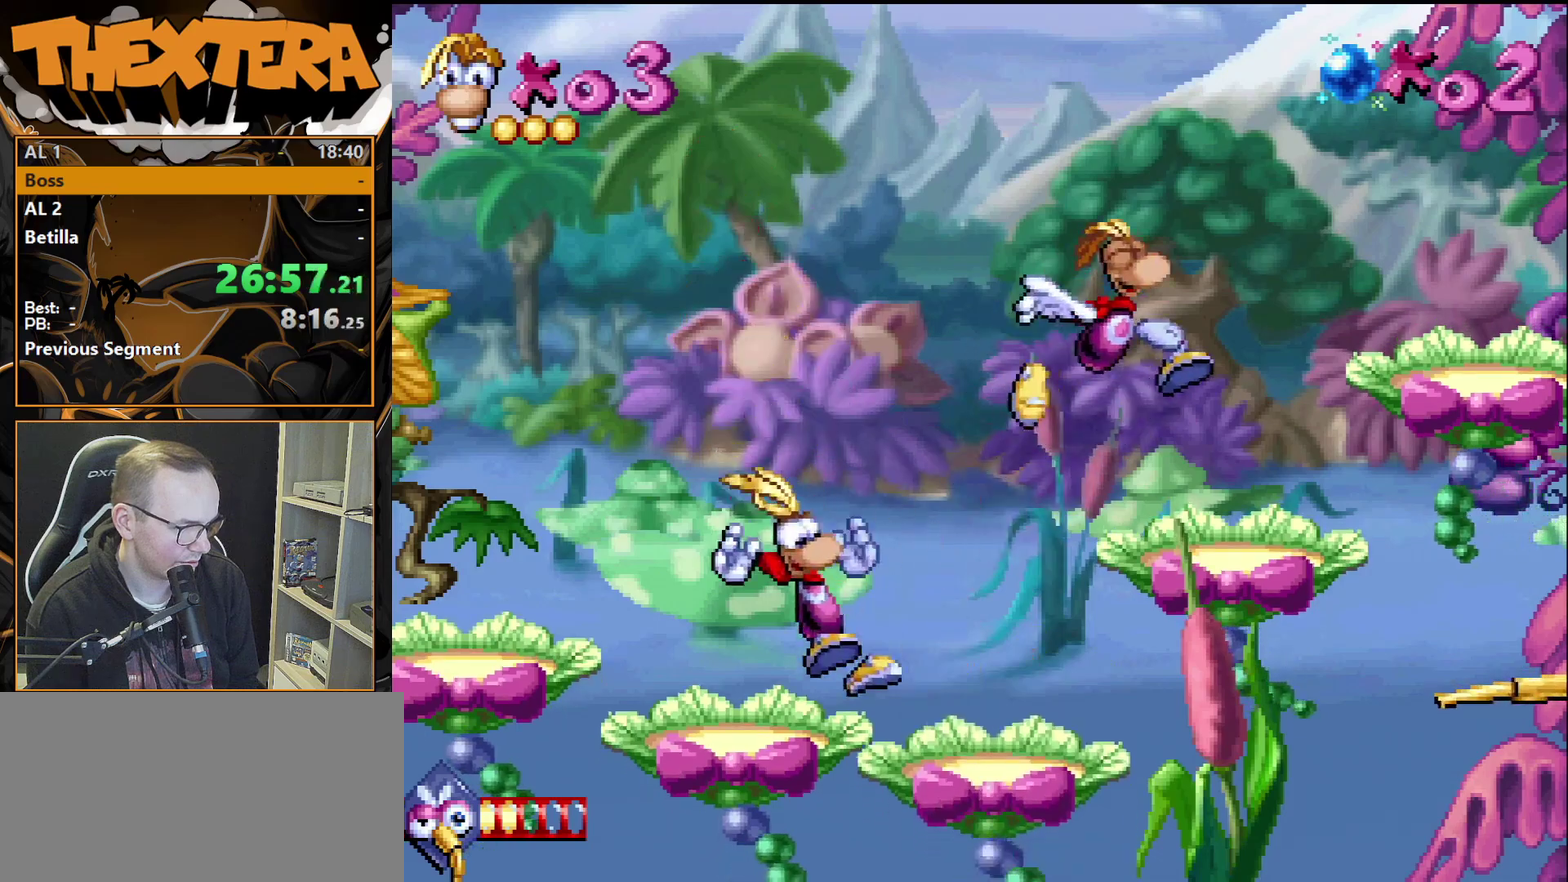
{"dt_ms": 200, "buttons": [], "events": [[83, "DPAD_RIGHT", "down"], [183, "DPAD_RIGHT", "up"]]}
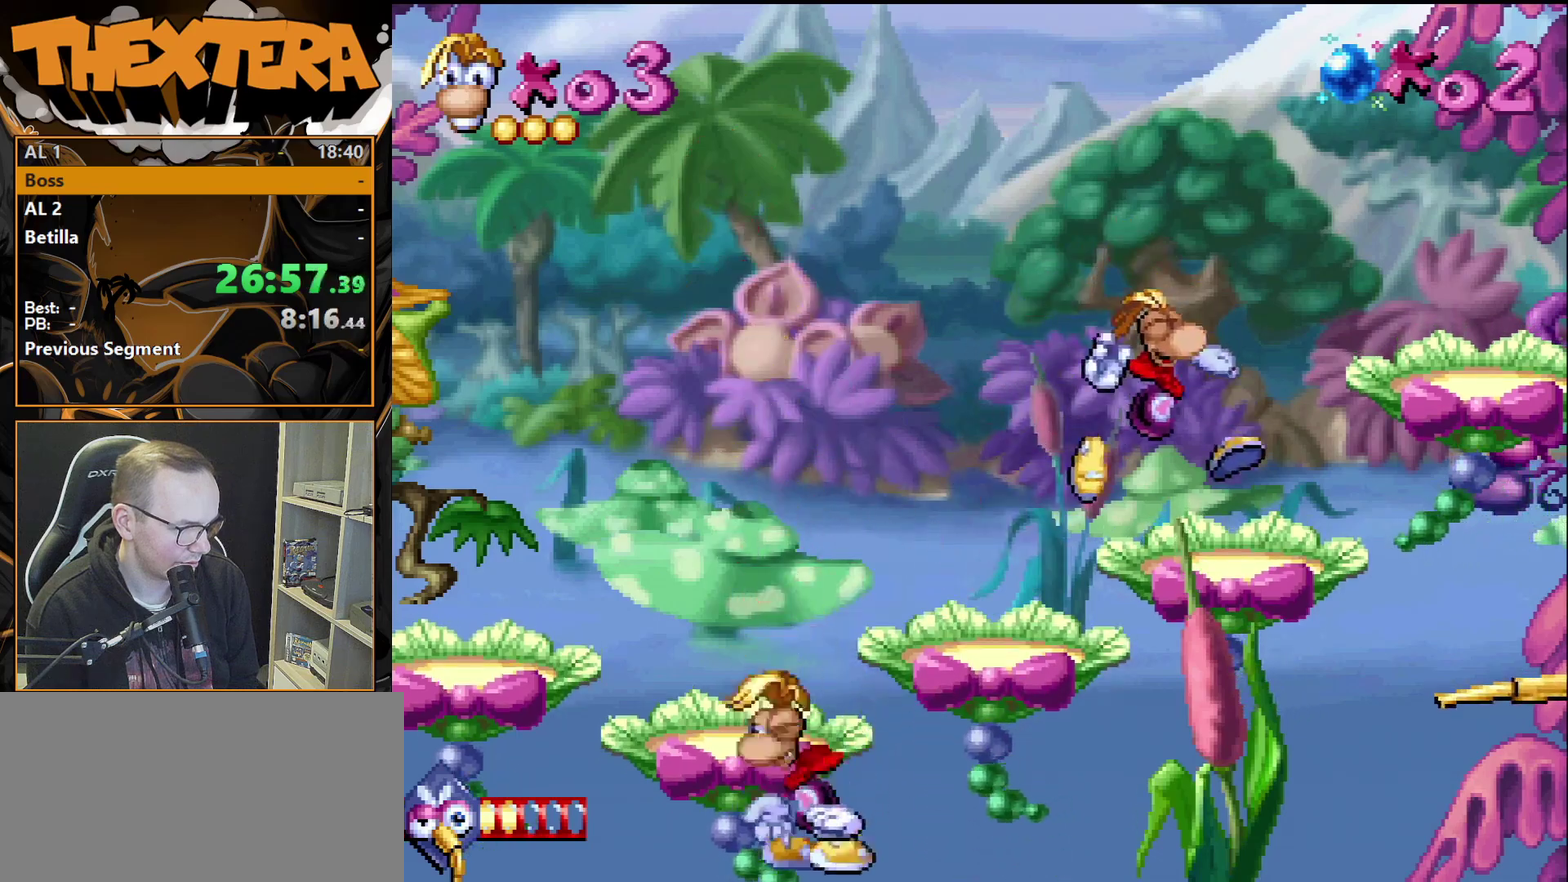
{"dt_ms": 200, "buttons": [], "events": [[67, "SQUARE", "down"], [150, "SQUARE", "up"]]}
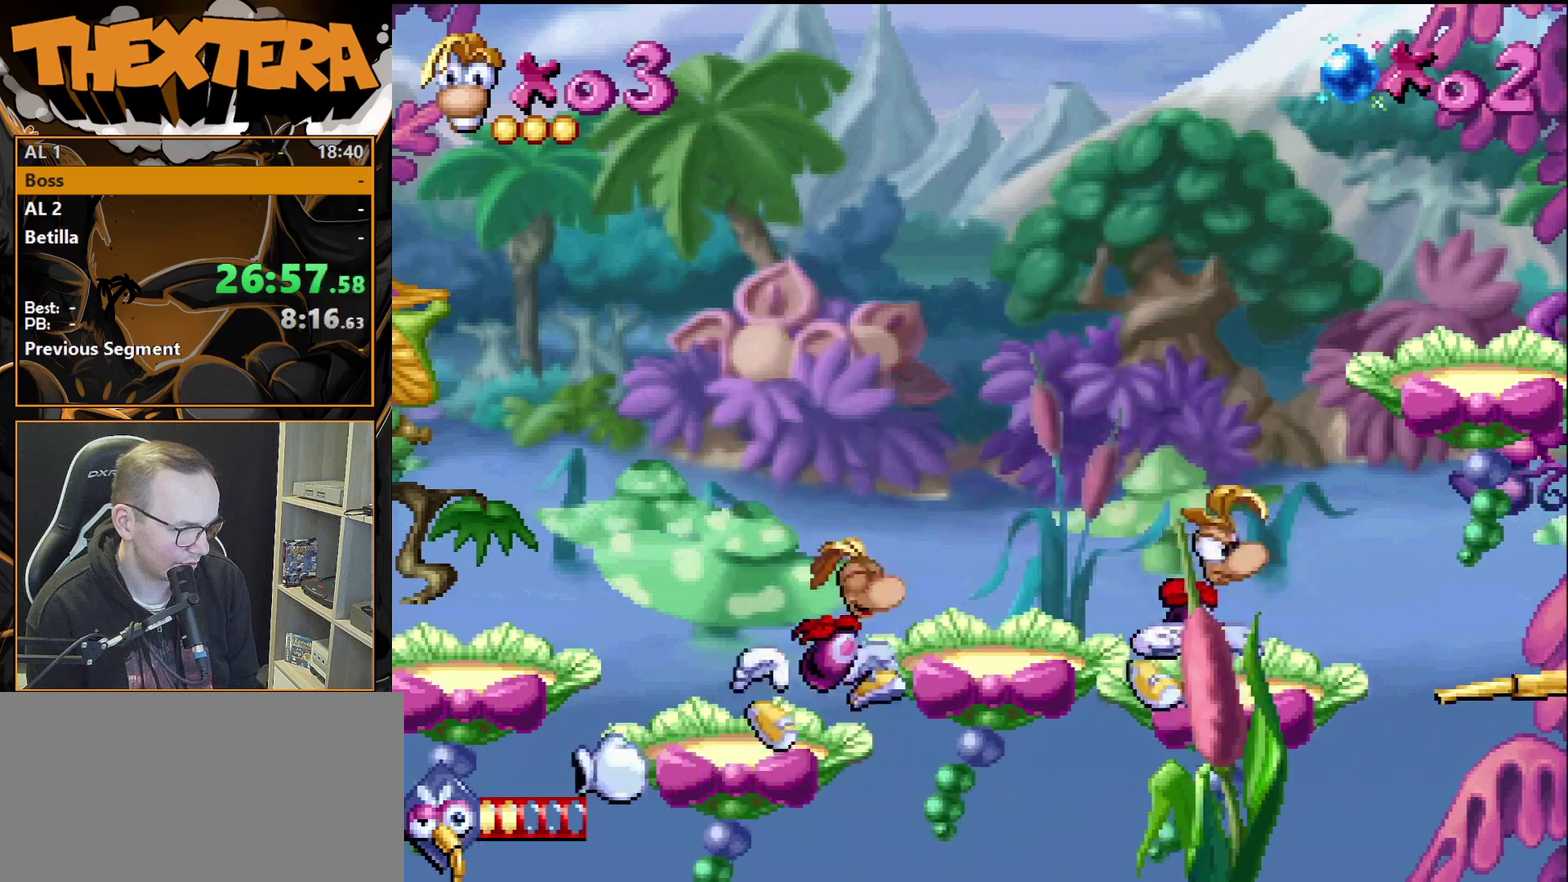
{"dt_ms": 400, "buttons": ["CROSS", "DPAD_RIGHT"], "events": [[67, "CROSS", "down"], [333, "DPAD_RIGHT", "down"]]}
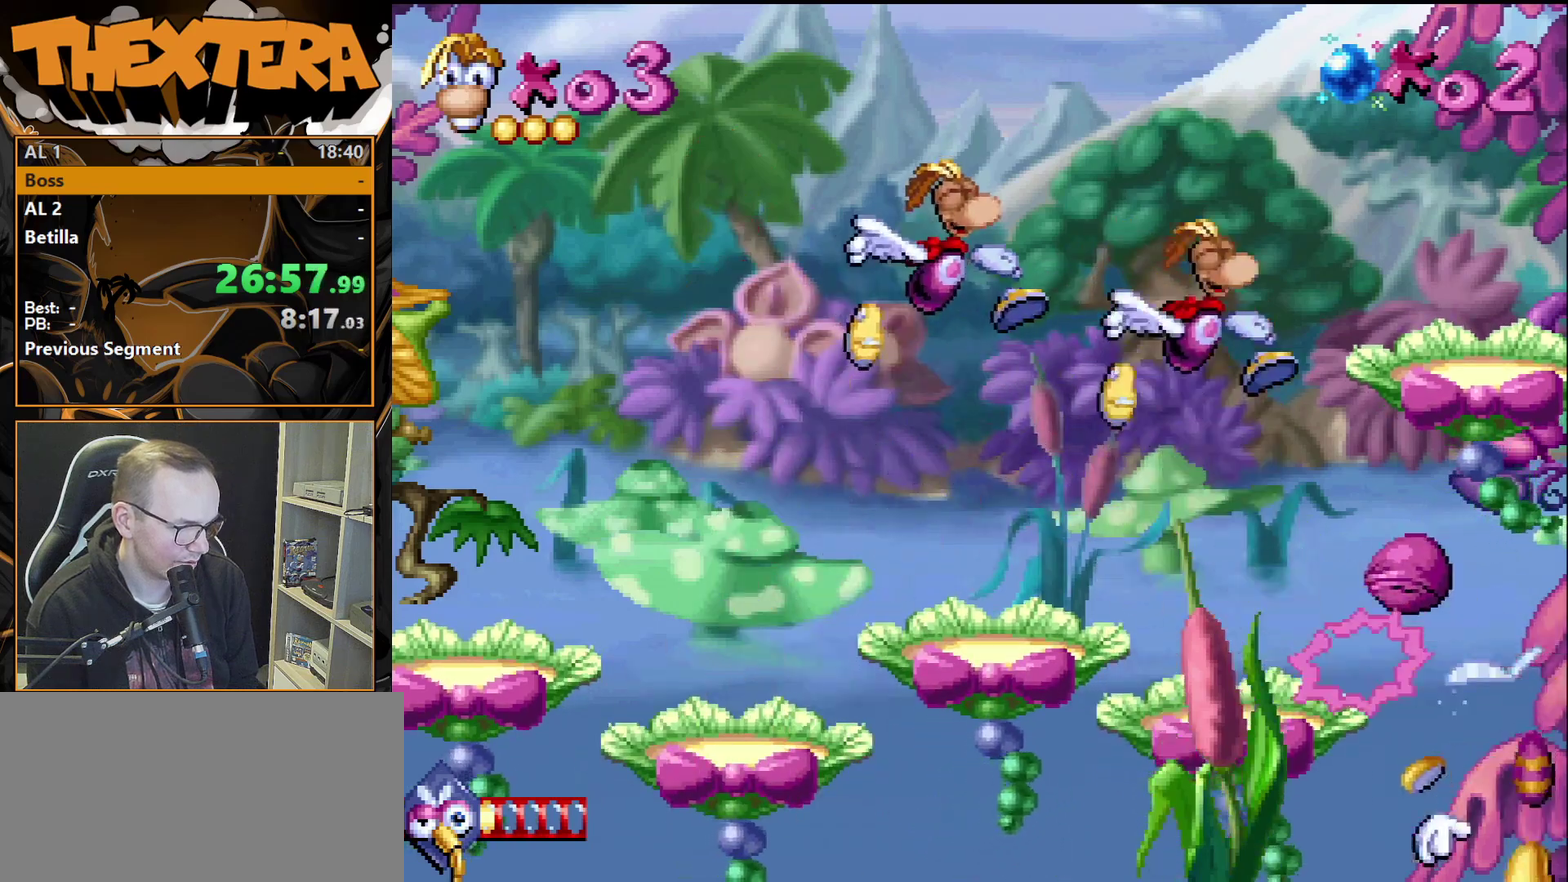
{"dt_ms": 500, "buttons": [], "events": [[83, "CROSS", "up"], [417, "DPAD_RIGHT", "up"]]}
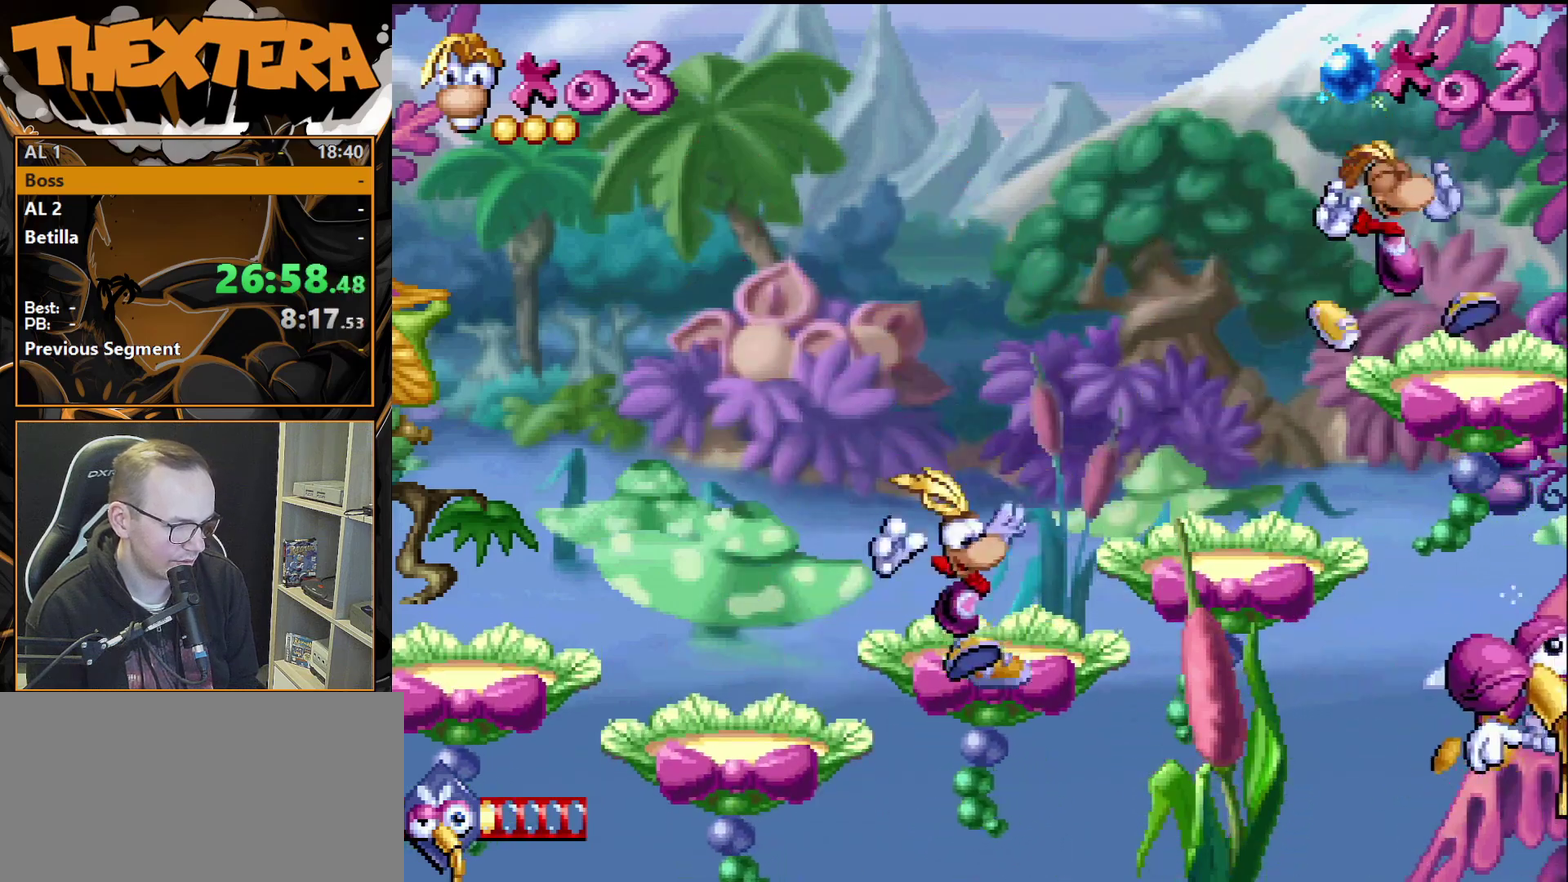
{"dt_ms": 300, "buttons": ["CROSS", "DPAD_LEFT"], "events": [[300, "CROSS", "down"], [300, "DPAD_LEFT", "down"]]}
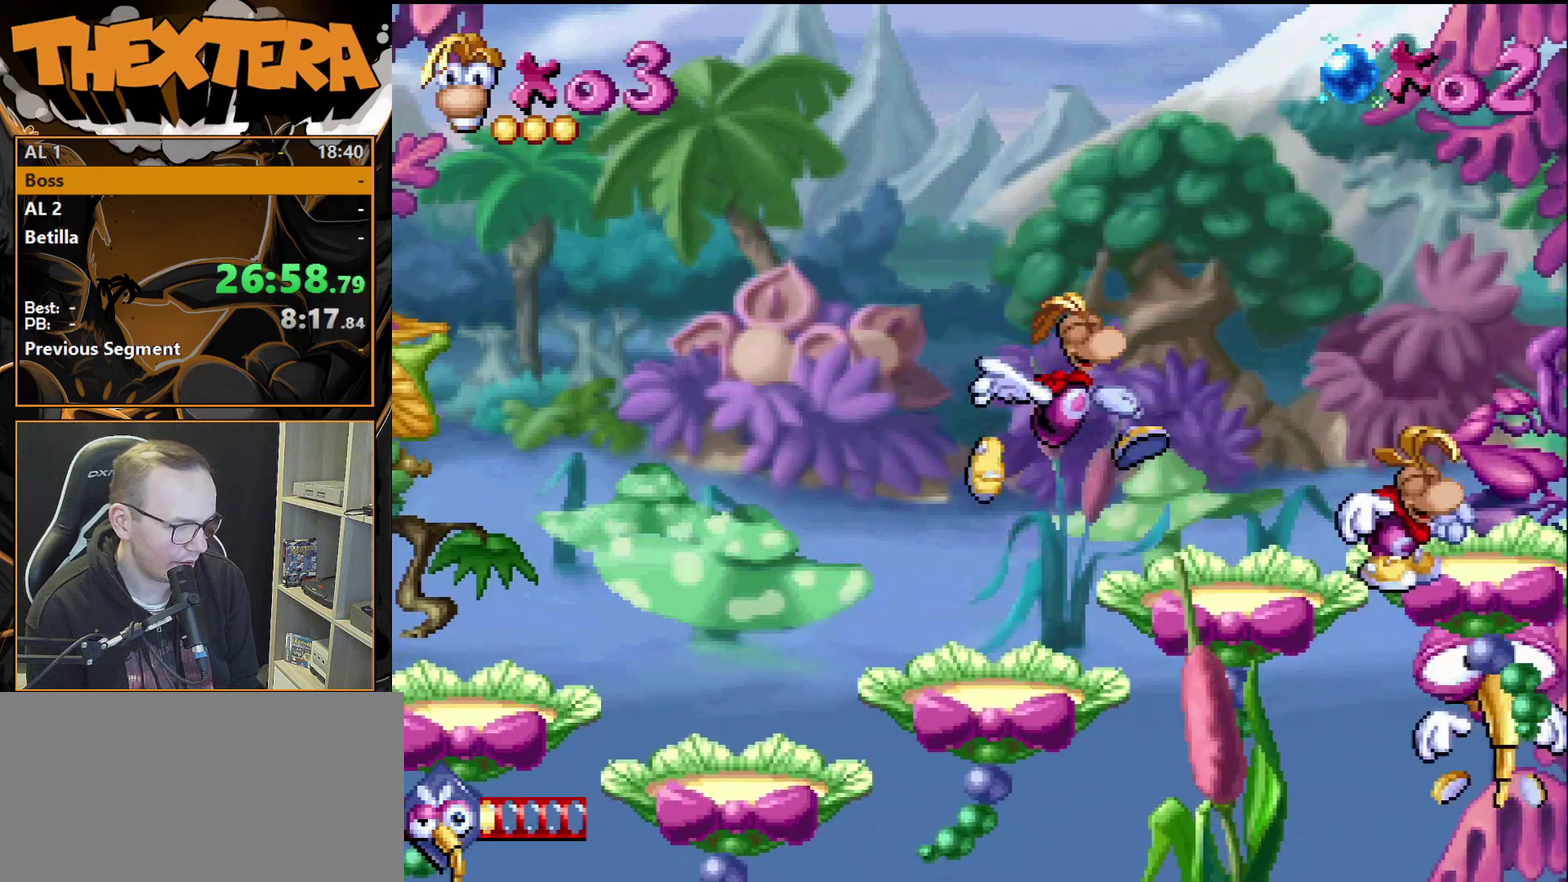
{"dt_ms": 500, "buttons": ["DPAD_LEFT"], "events": [[467, "CROSS", "up"]]}
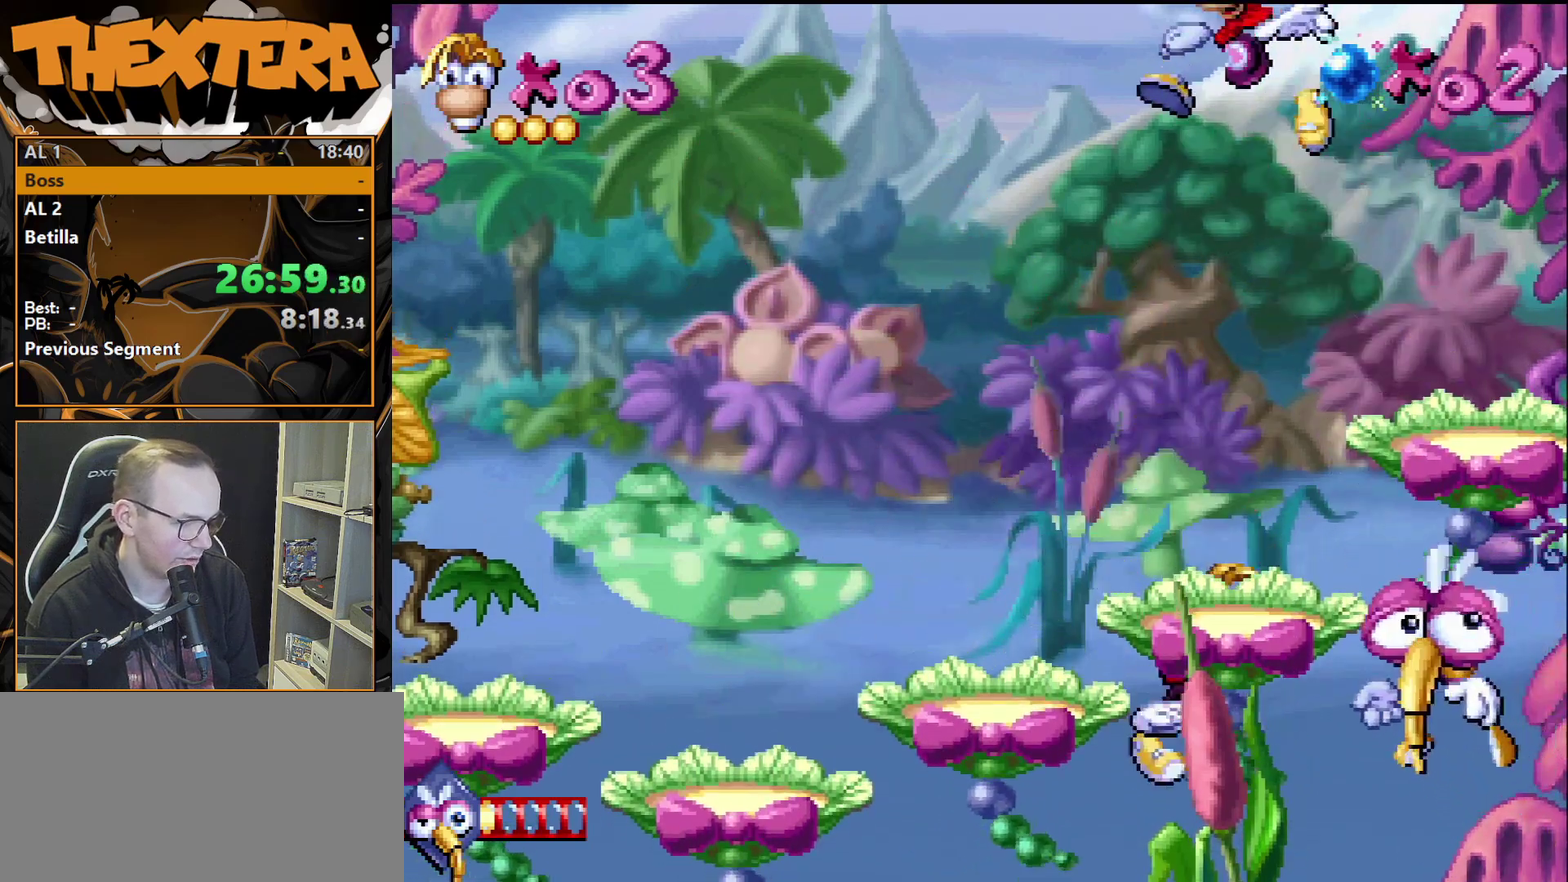
{"dt_ms": 500, "buttons": ["DPAD_LEFT"], "events": []}
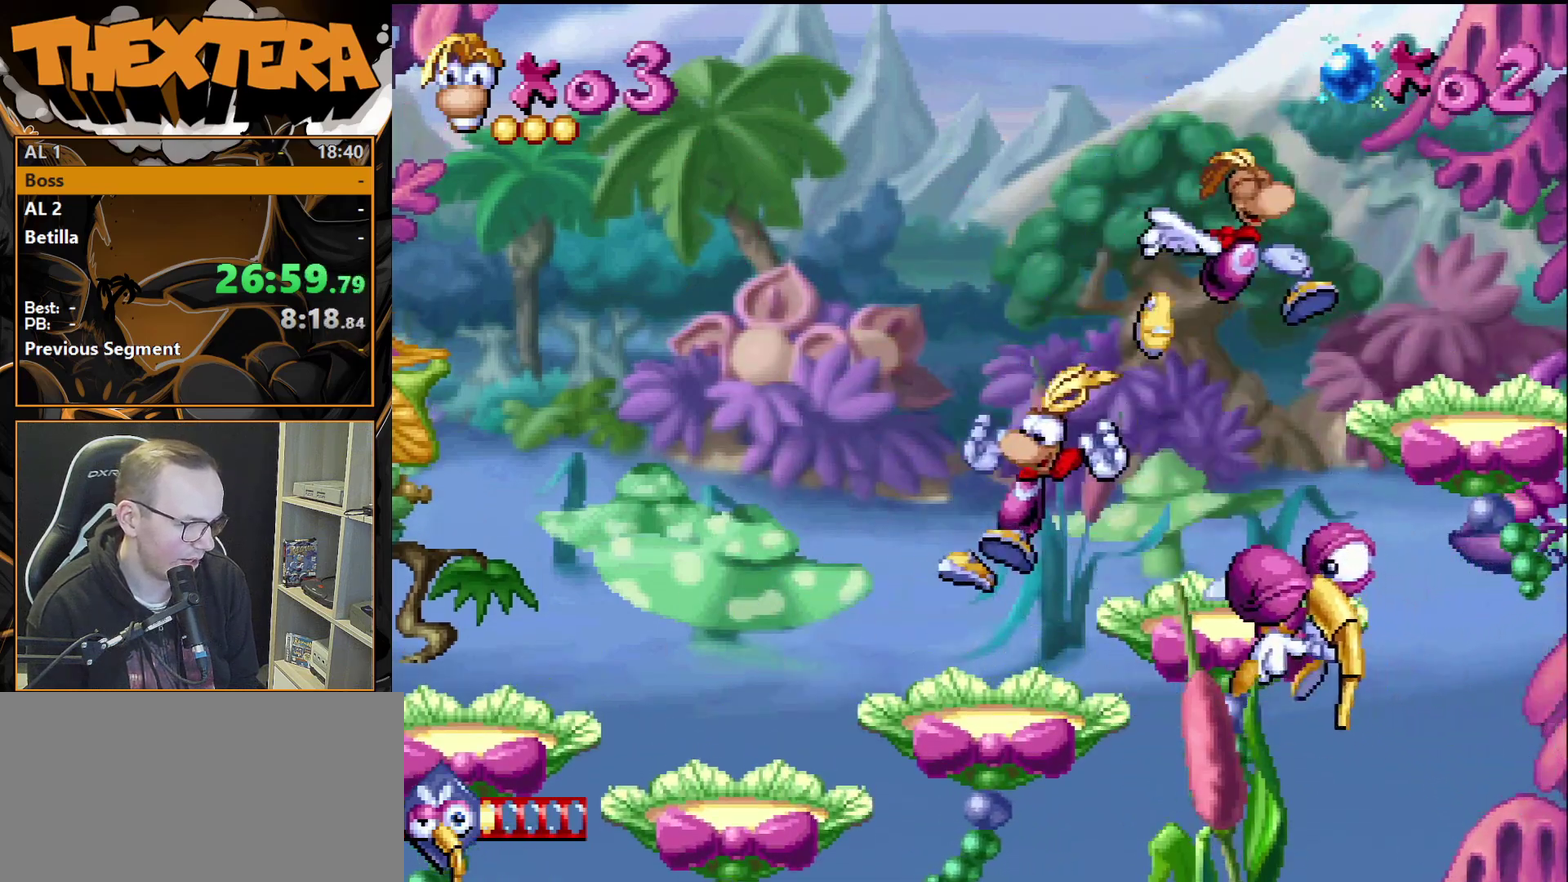
{"dt_ms": 300, "buttons": ["CROSS"], "events": [[50, "DPAD_LEFT", "up"], [283, "CROSS", "down"]]}
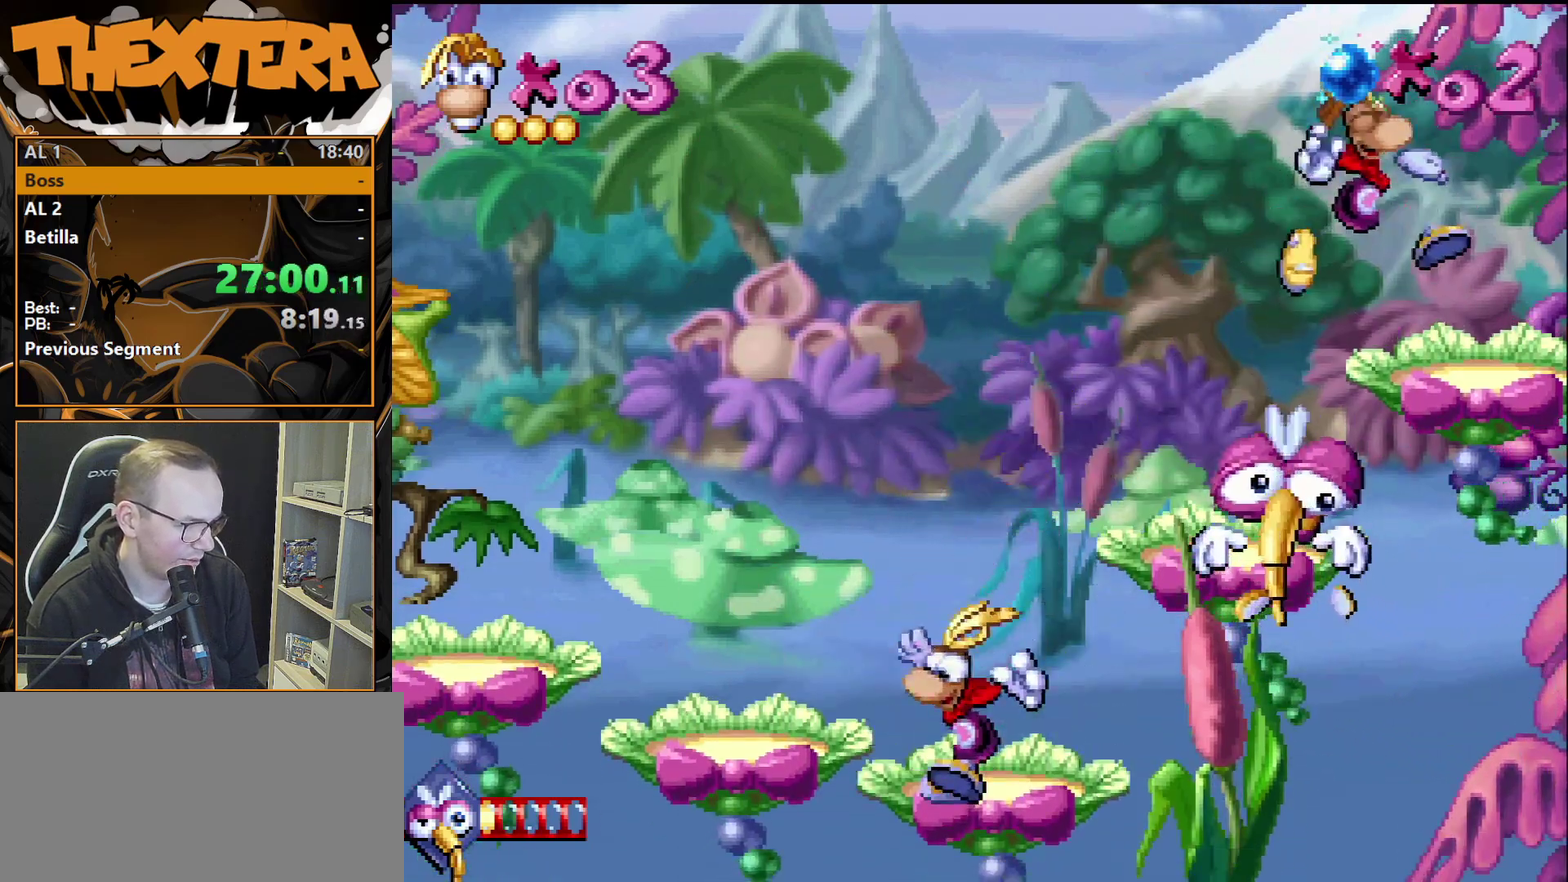
{"dt_ms": 300, "buttons": [], "events": [[33, "DPAD_LEFT", "down"], [100, "CROSS", "up"], [250, "DPAD_LEFT", "up"]]}
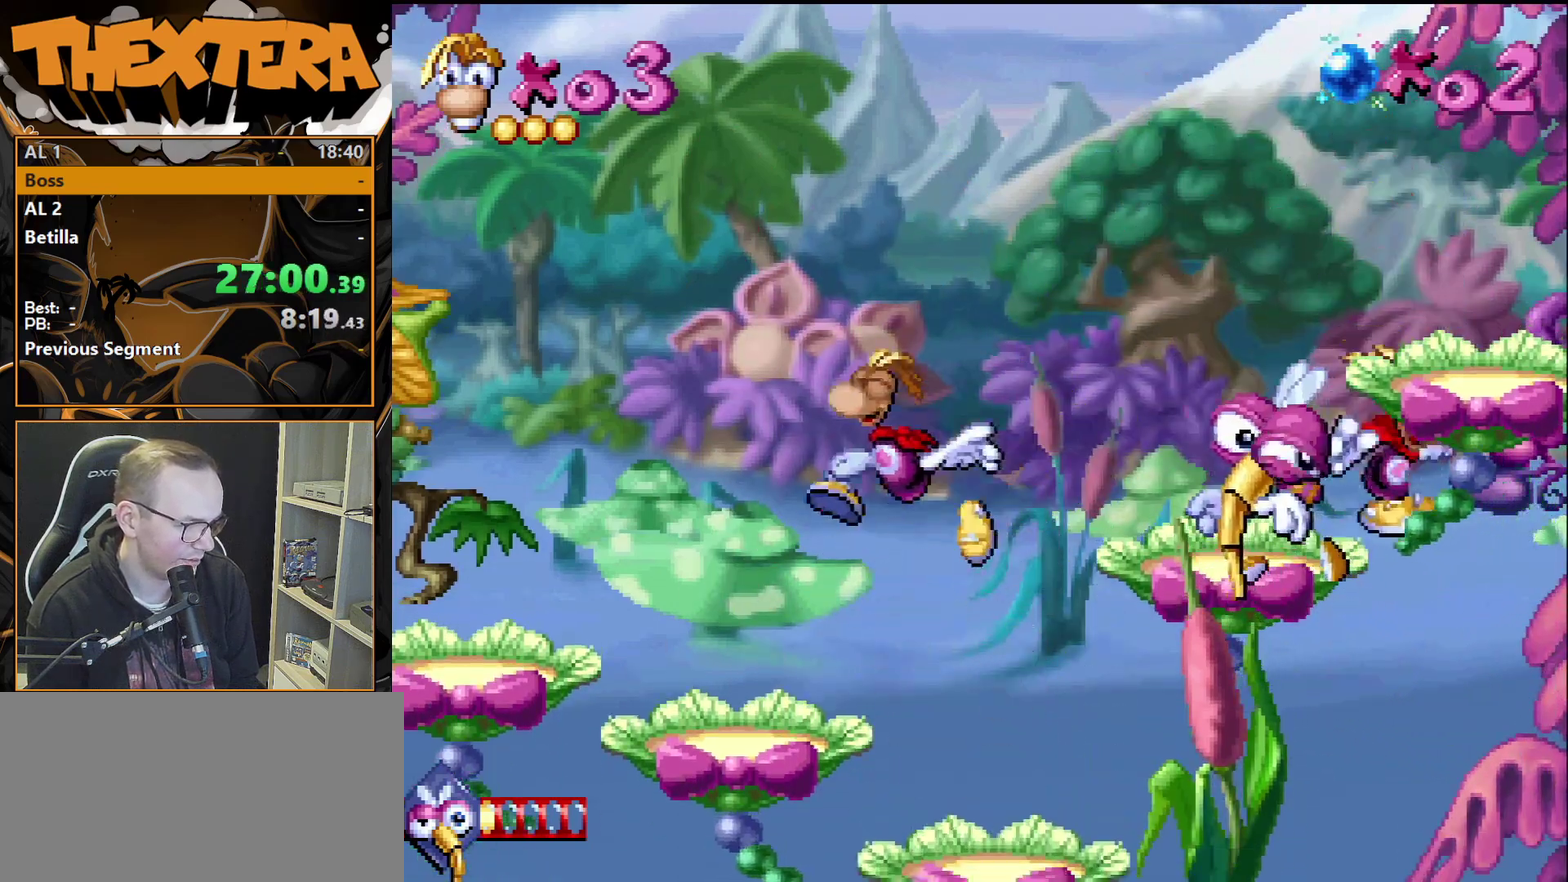
{"dt_ms": 400, "buttons": [], "events": [[117, "DPAD_LEFT", "down"], [200, "DPAD_LEFT", "up"]]}
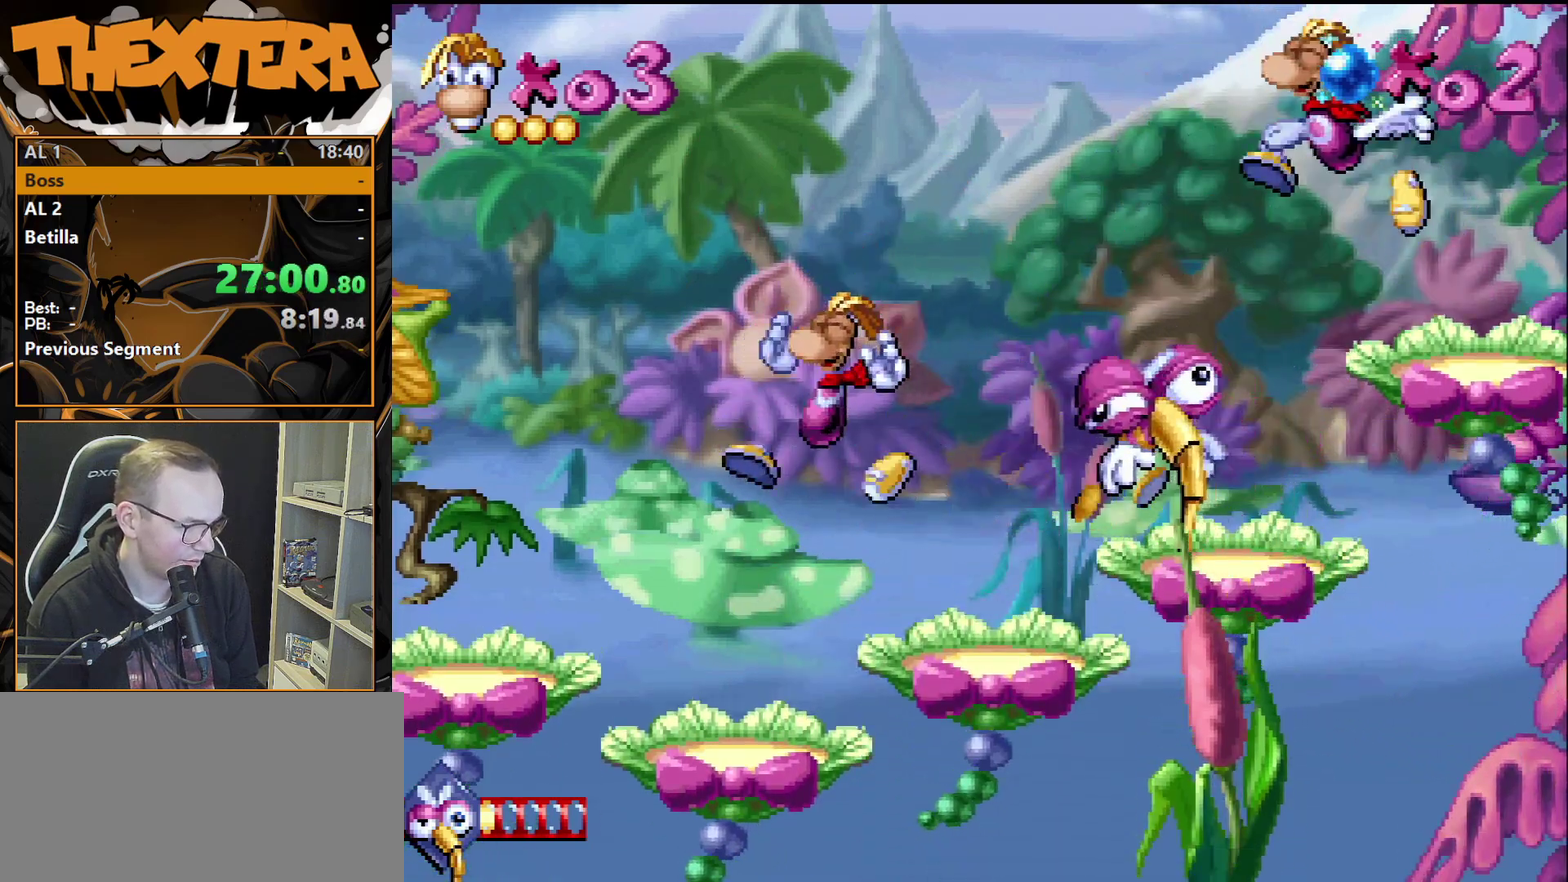
{"dt_ms": 400, "buttons": ["DPAD_LEFT"], "events": [[217, "DPAD_LEFT", "down"], [250, "CROSS", "down"], [400, "CROSS", "up"]]}
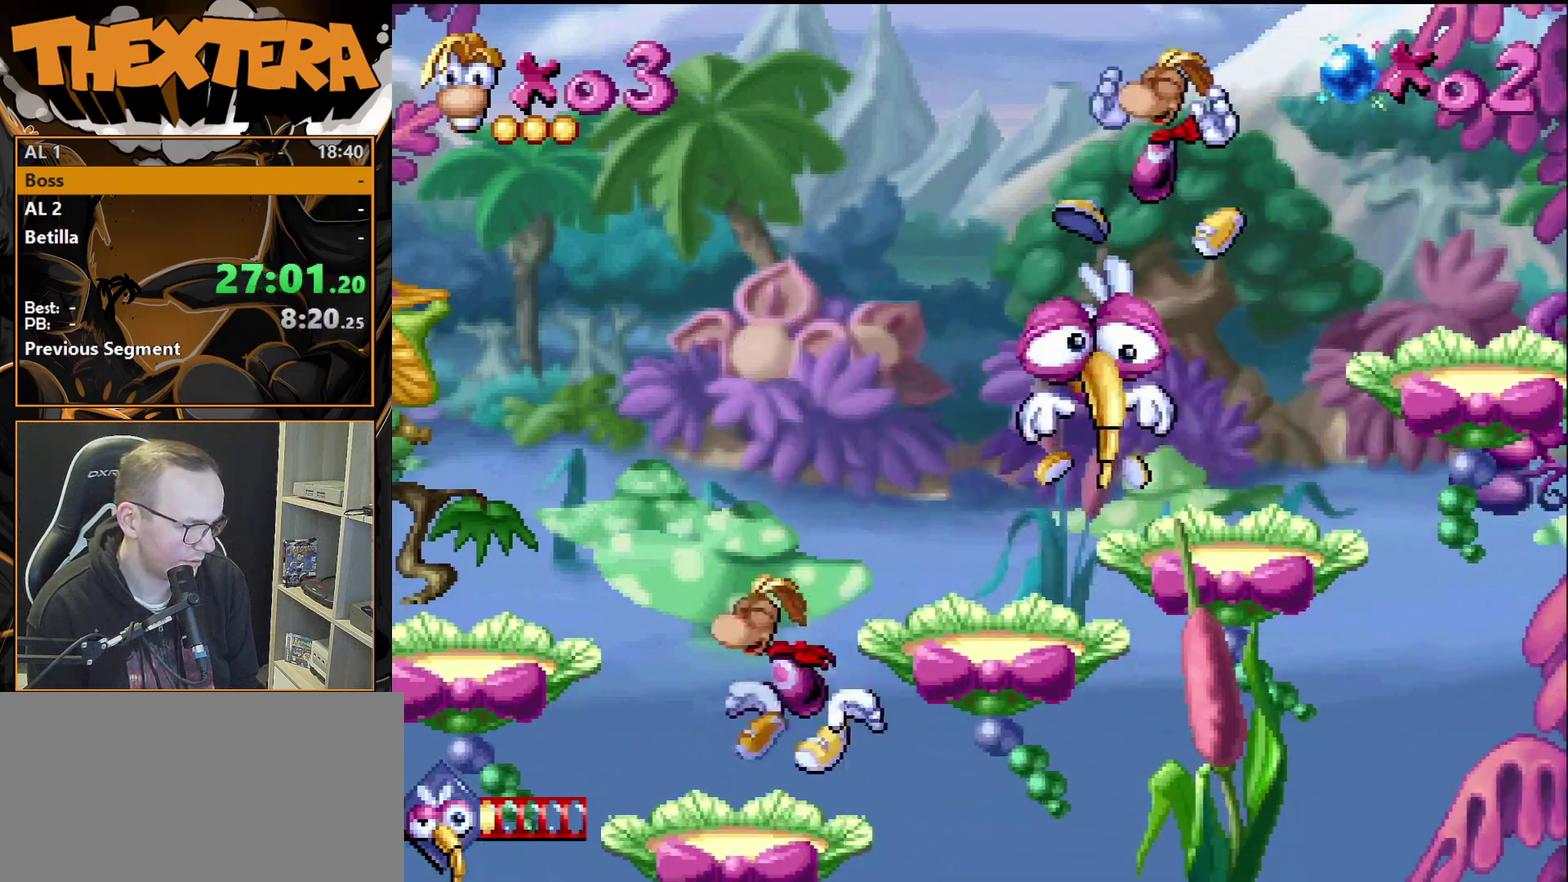
{"dt_ms": 600, "buttons": [], "events": [[417, "DPAD_LEFT", "up"]]}
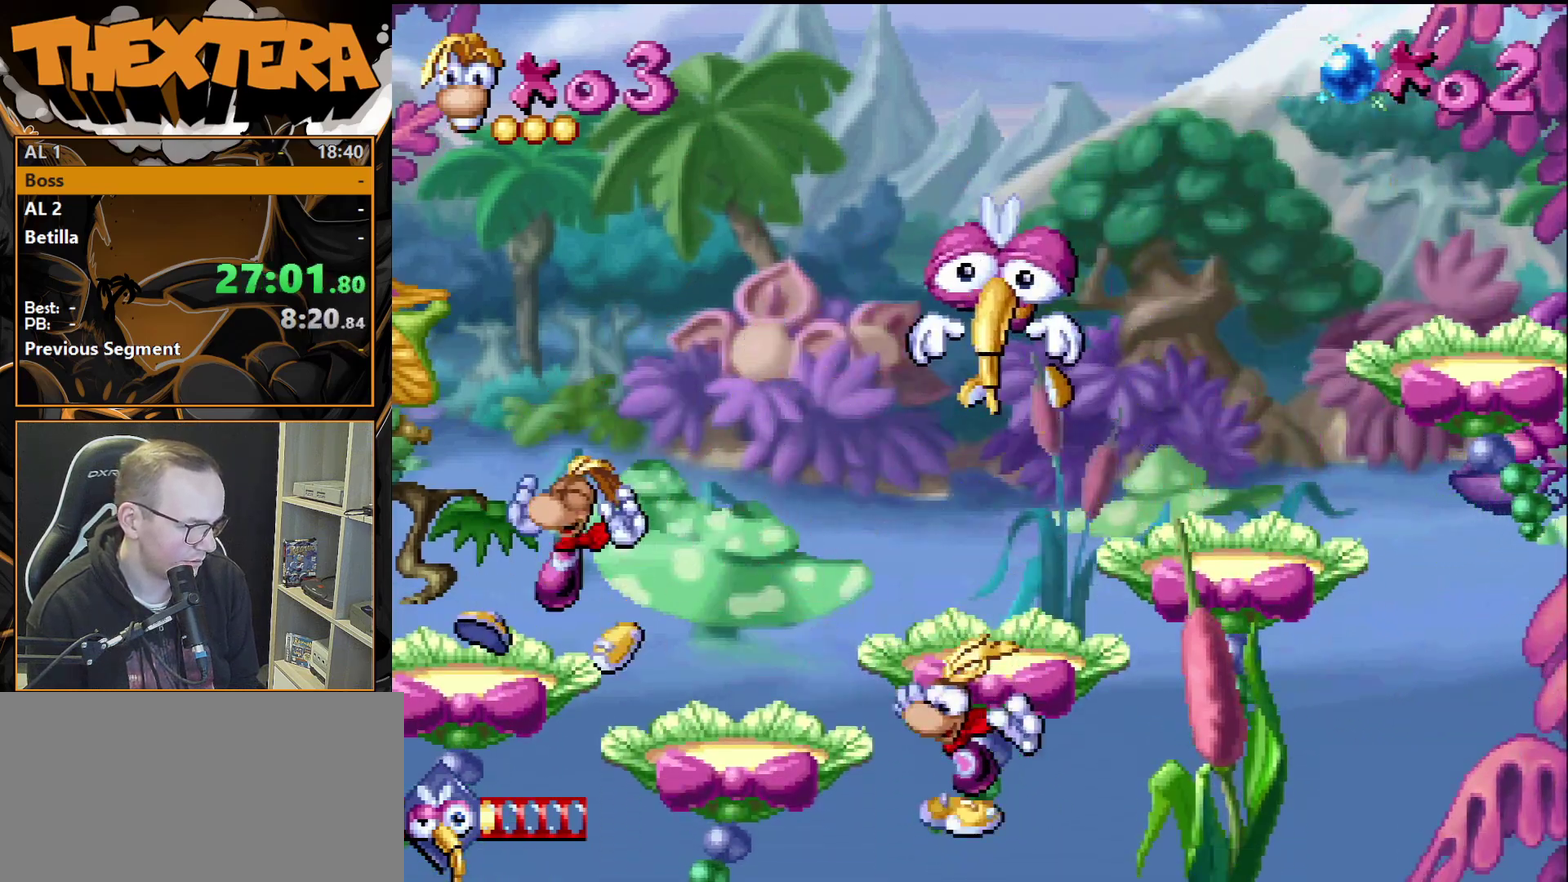
{"dt_ms": 300, "buttons": ["CROSS"], "events": [[233, "CROSS", "down"]]}
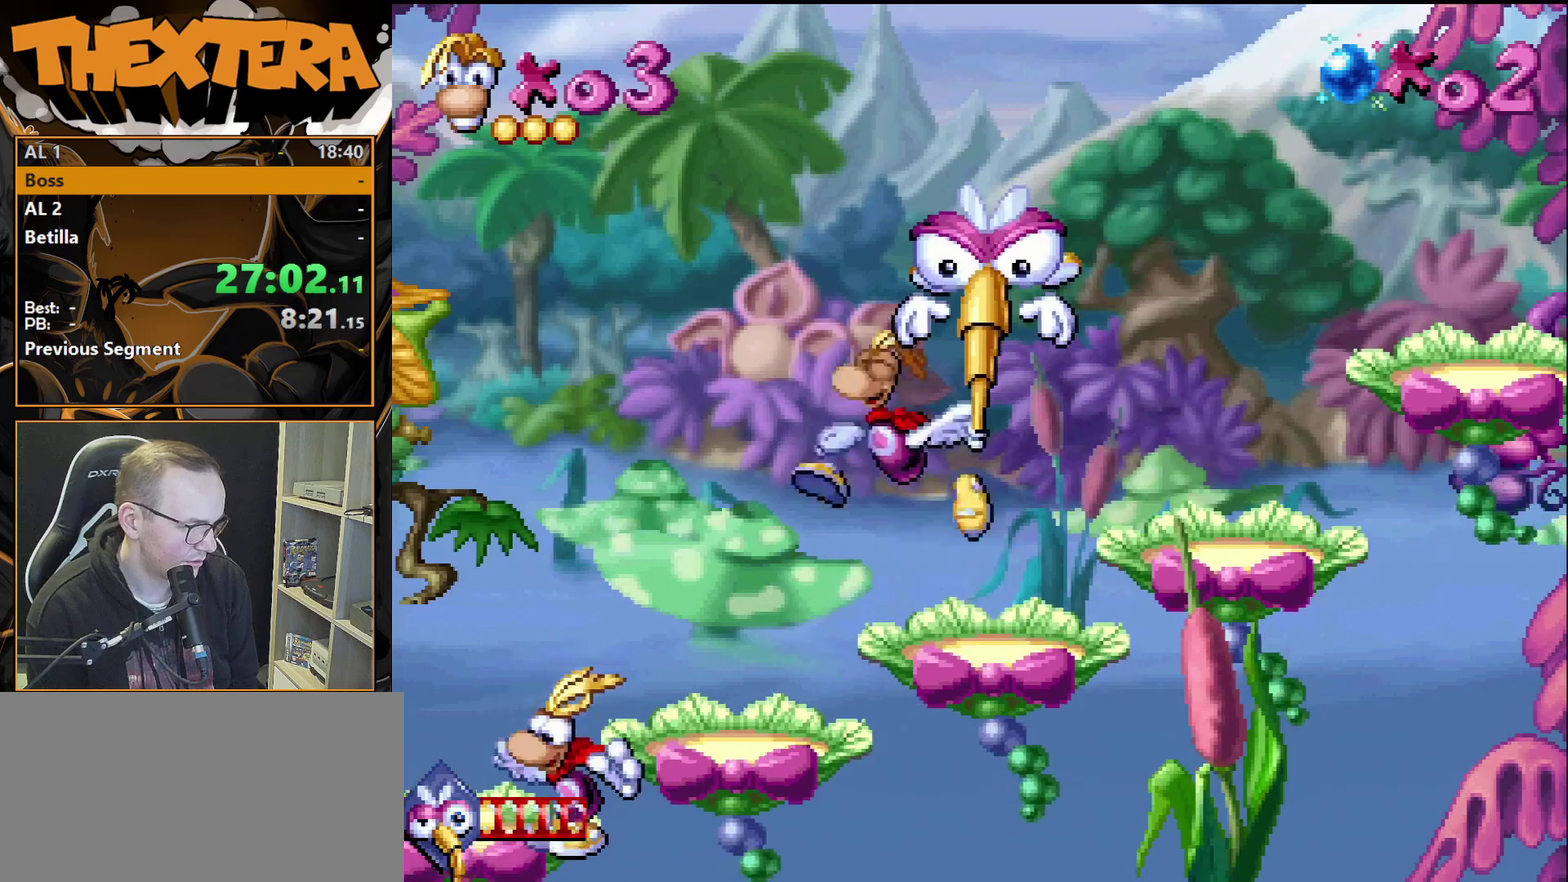
{"dt_ms": 300, "buttons": ["DPAD_RIGHT"], "events": [[183, "DPAD_RIGHT", "down"], [283, "CROSS", "up"]]}
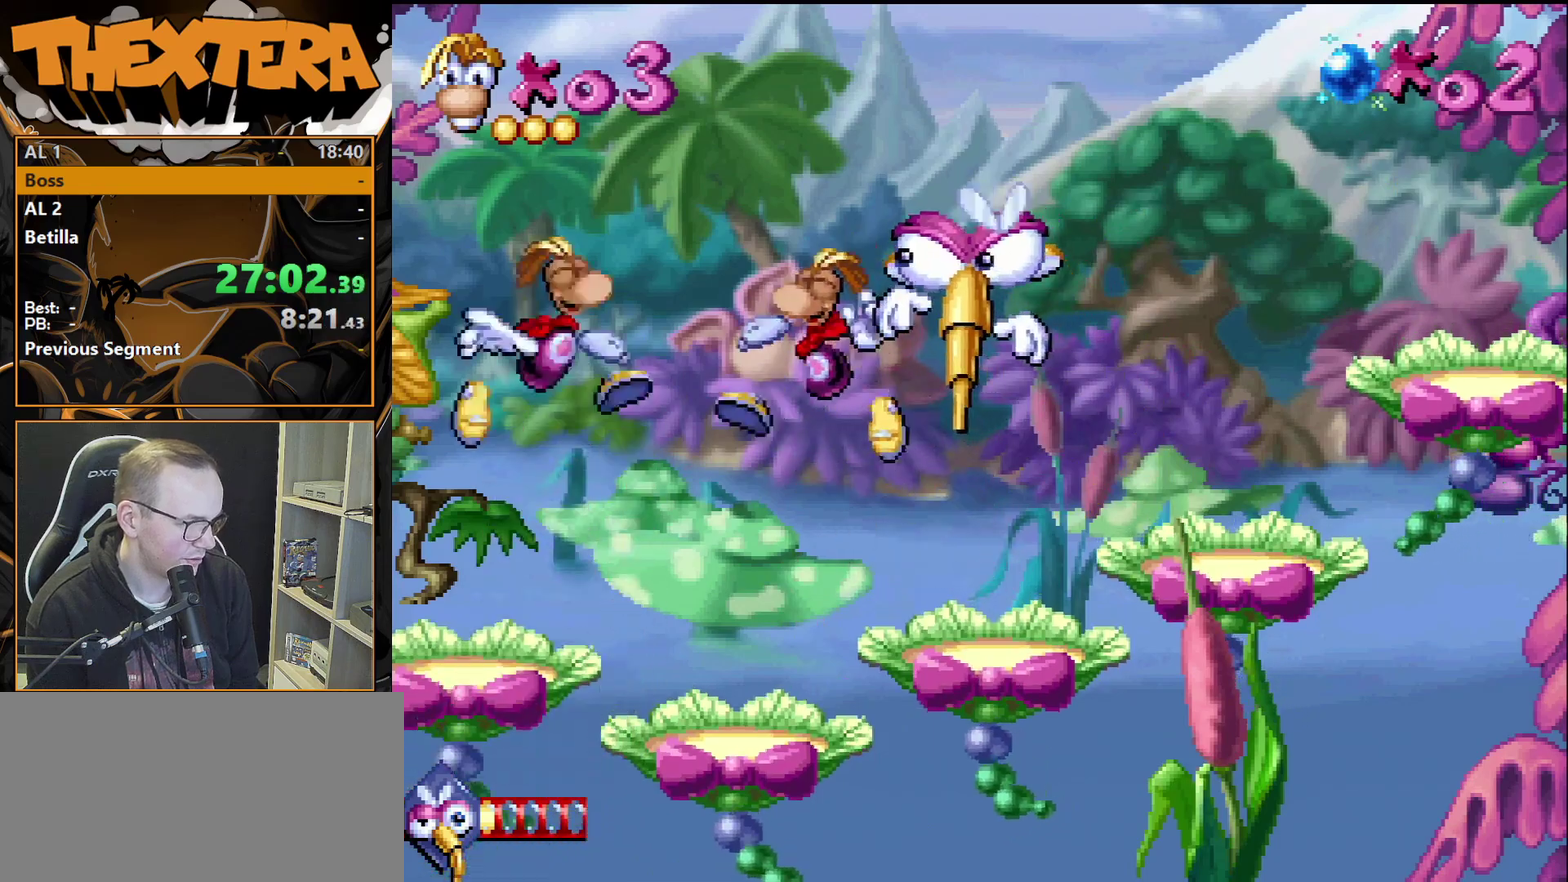
{"dt_ms": 300, "buttons": ["DPAD_RIGHT"], "events": [[117, "SQUARE", "down"], [300, "SQUARE", "up"]]}
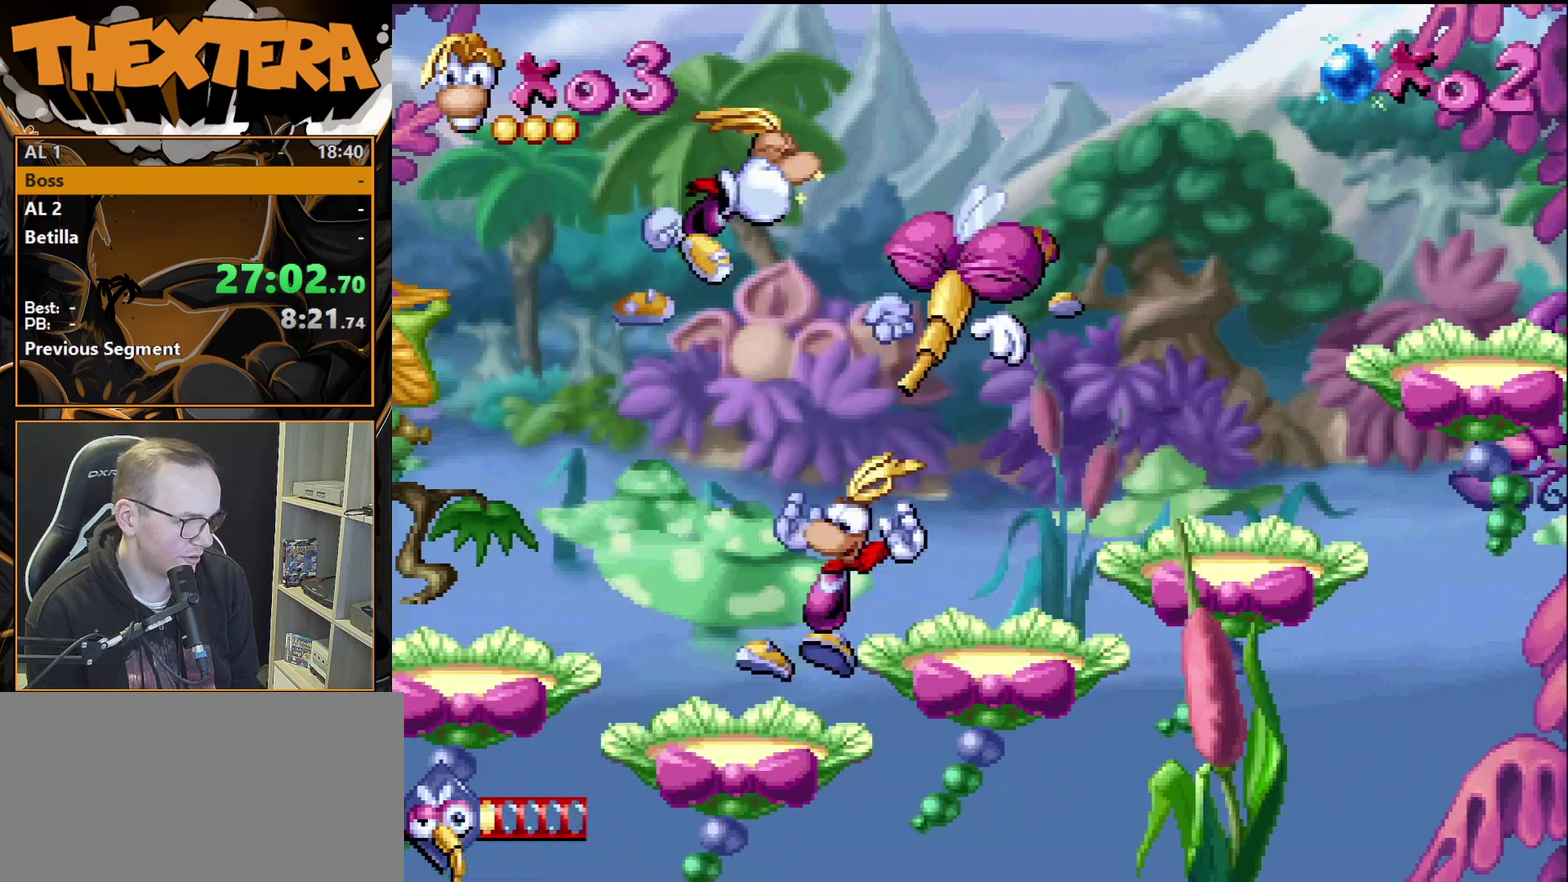
{"dt_ms": 600, "buttons": ["DPAD_RIGHT"], "events": [[367, "DPAD_RIGHT", "up"], [550, "DPAD_RIGHT", "down"]]}
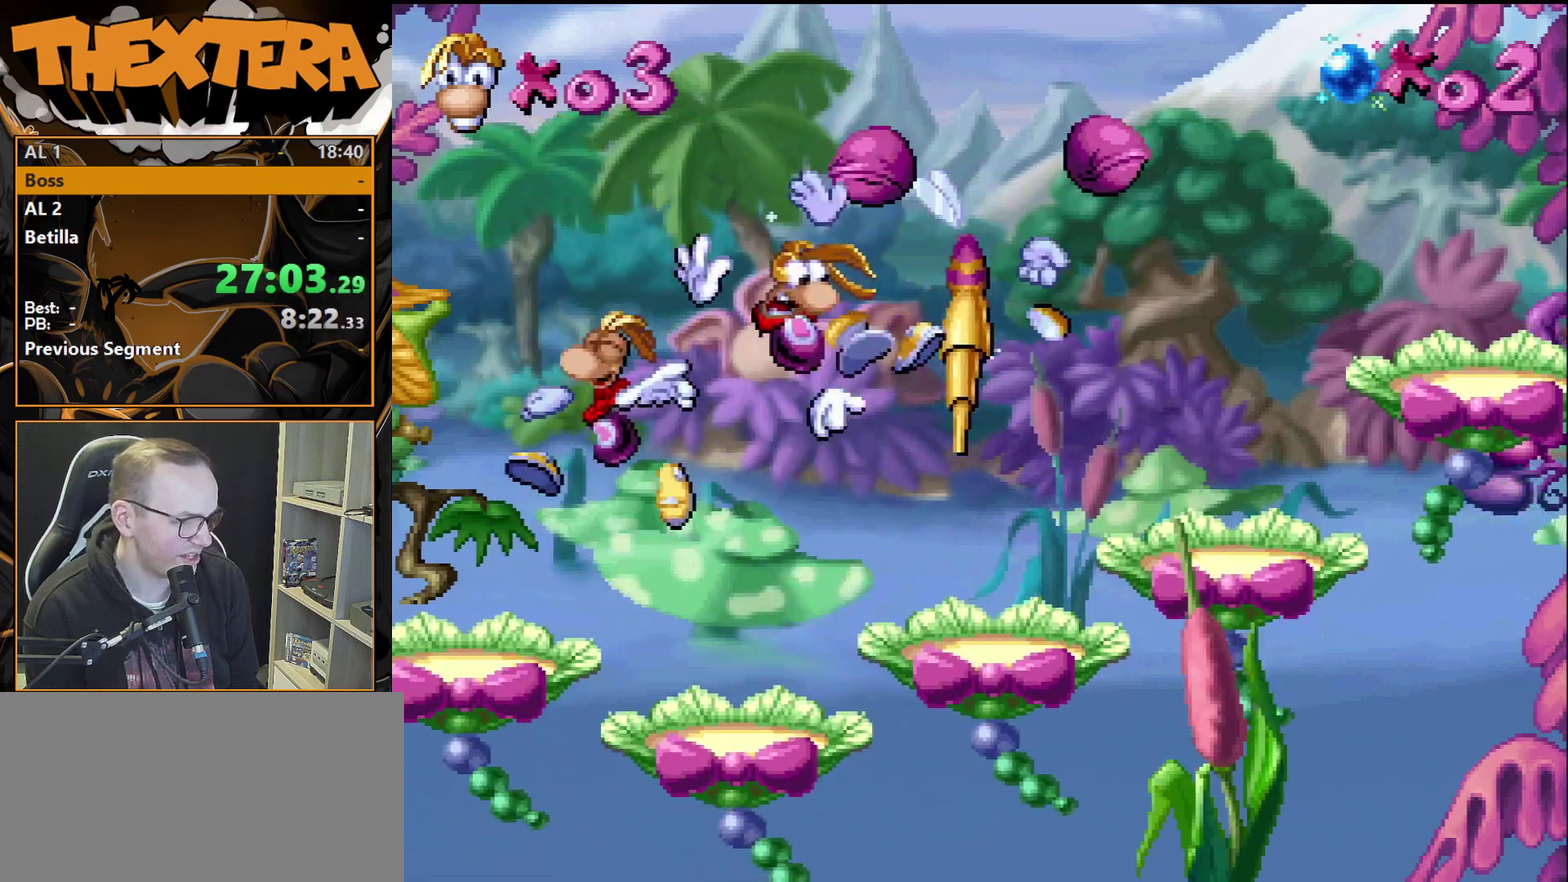
{"dt_ms": 500, "buttons": ["DPAD_RIGHT"], "events": []}
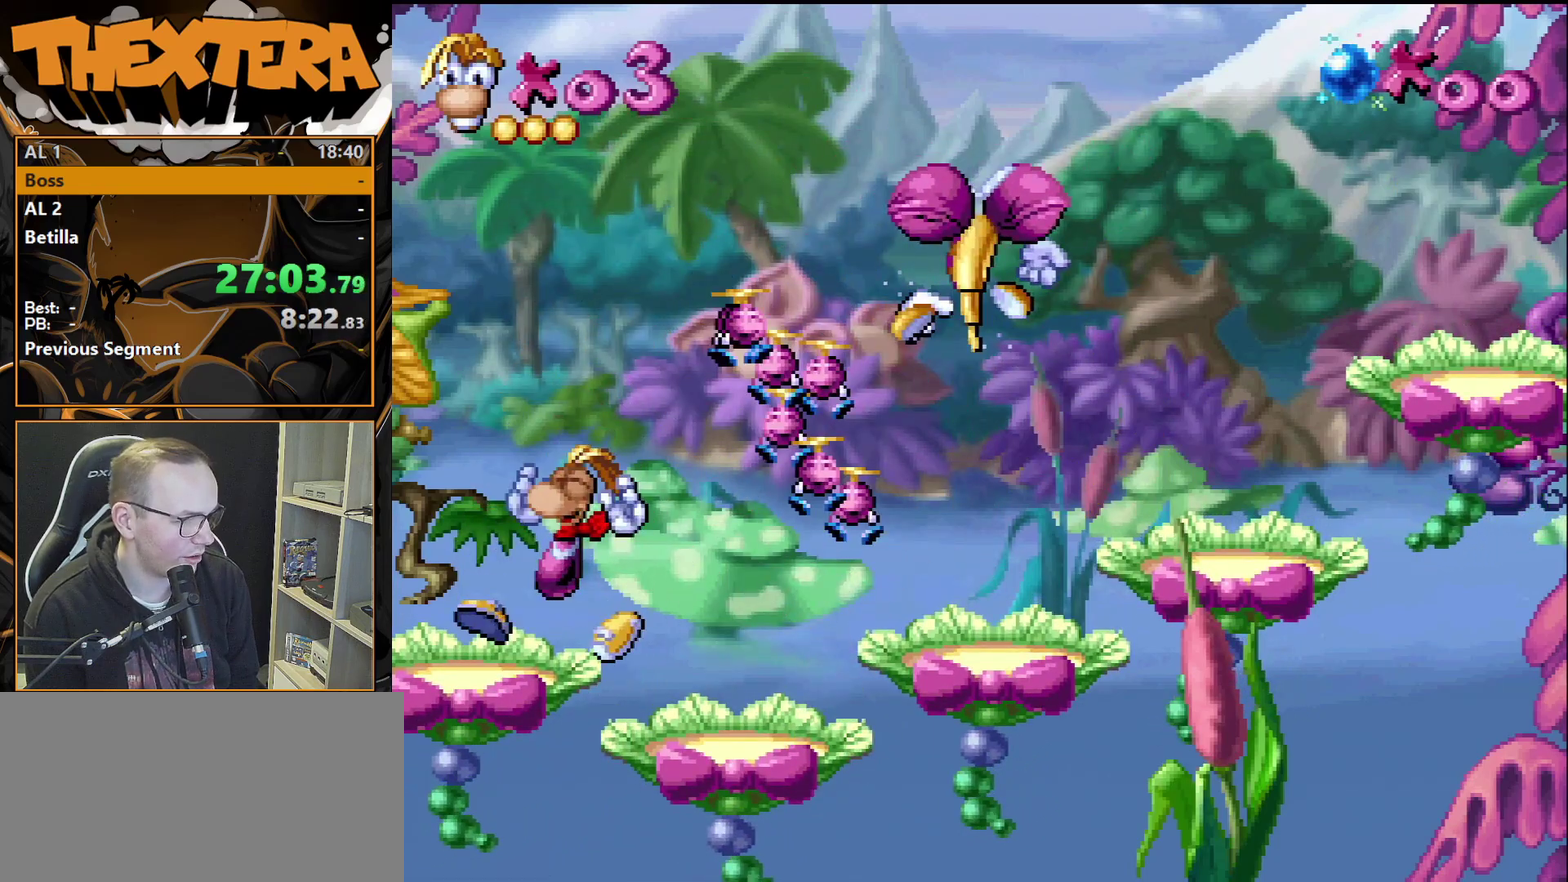
{"dt_ms": 500, "buttons": ["DPAD_RIGHT"], "events": []}
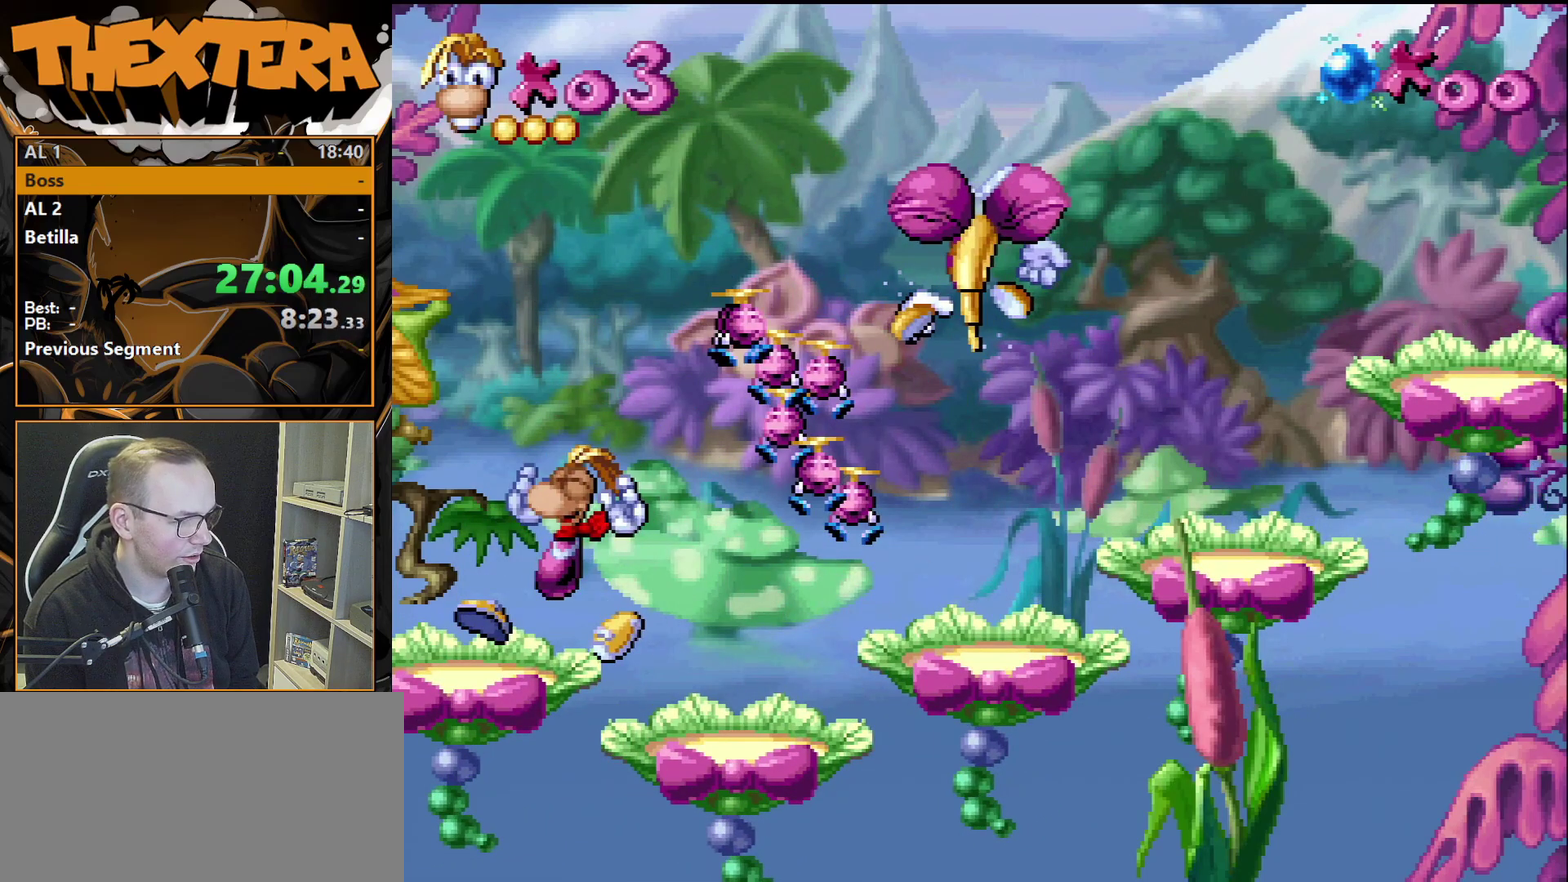
{"dt_ms": 500, "buttons": ["DPAD_LEFT"], "events": [[33, "DPAD_RIGHT", "up"], [417, "DPAD_LEFT", "down"]]}
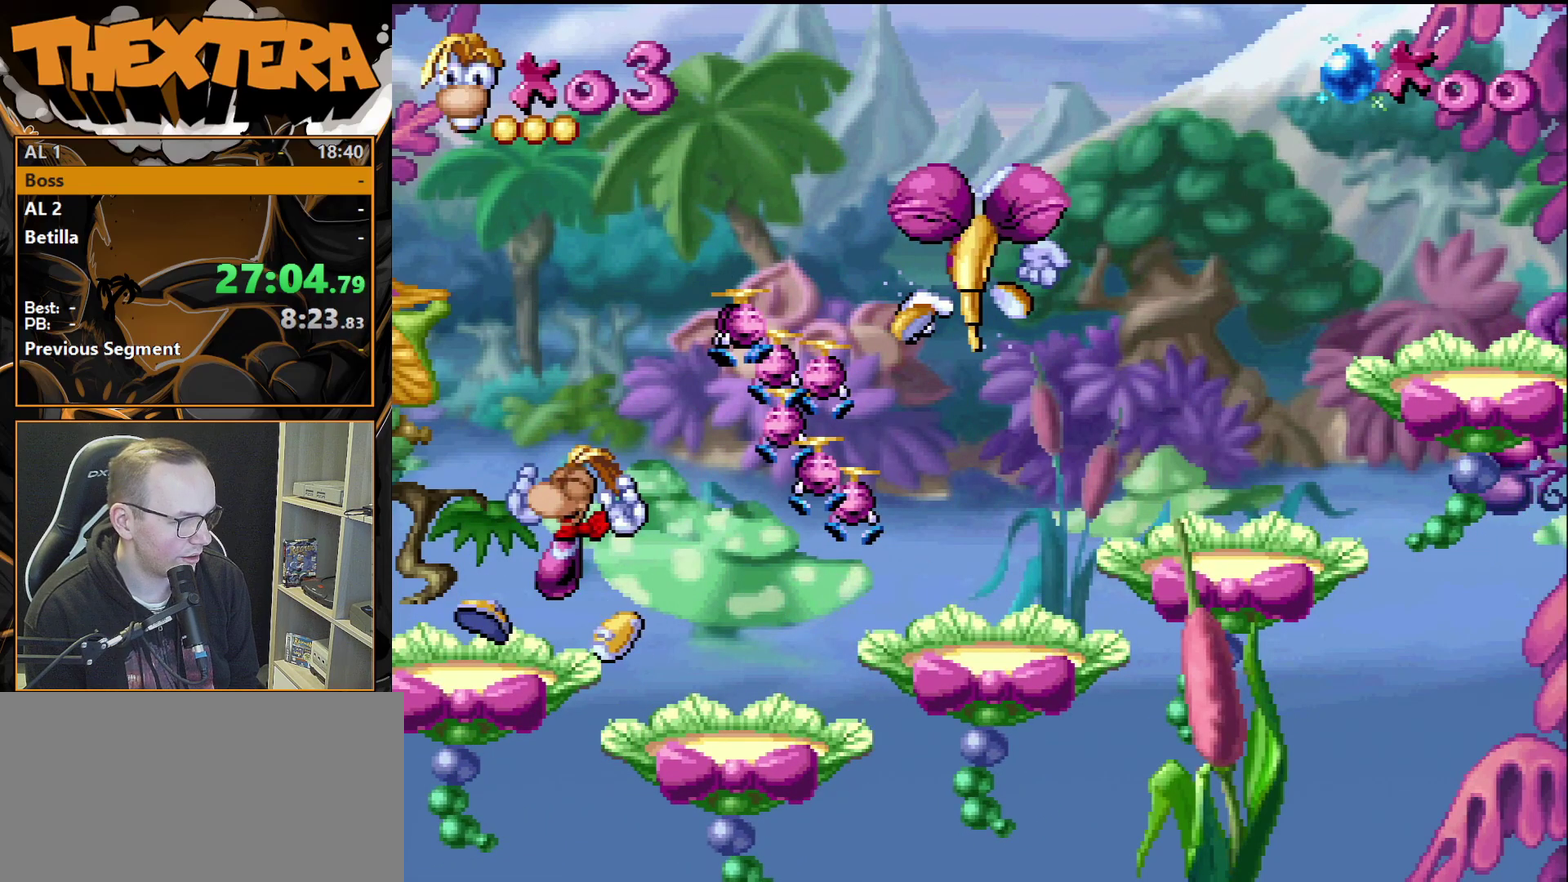
{"dt_ms": 500, "buttons": [], "events": [[100, "DPAD_LEFT", "up"]]}
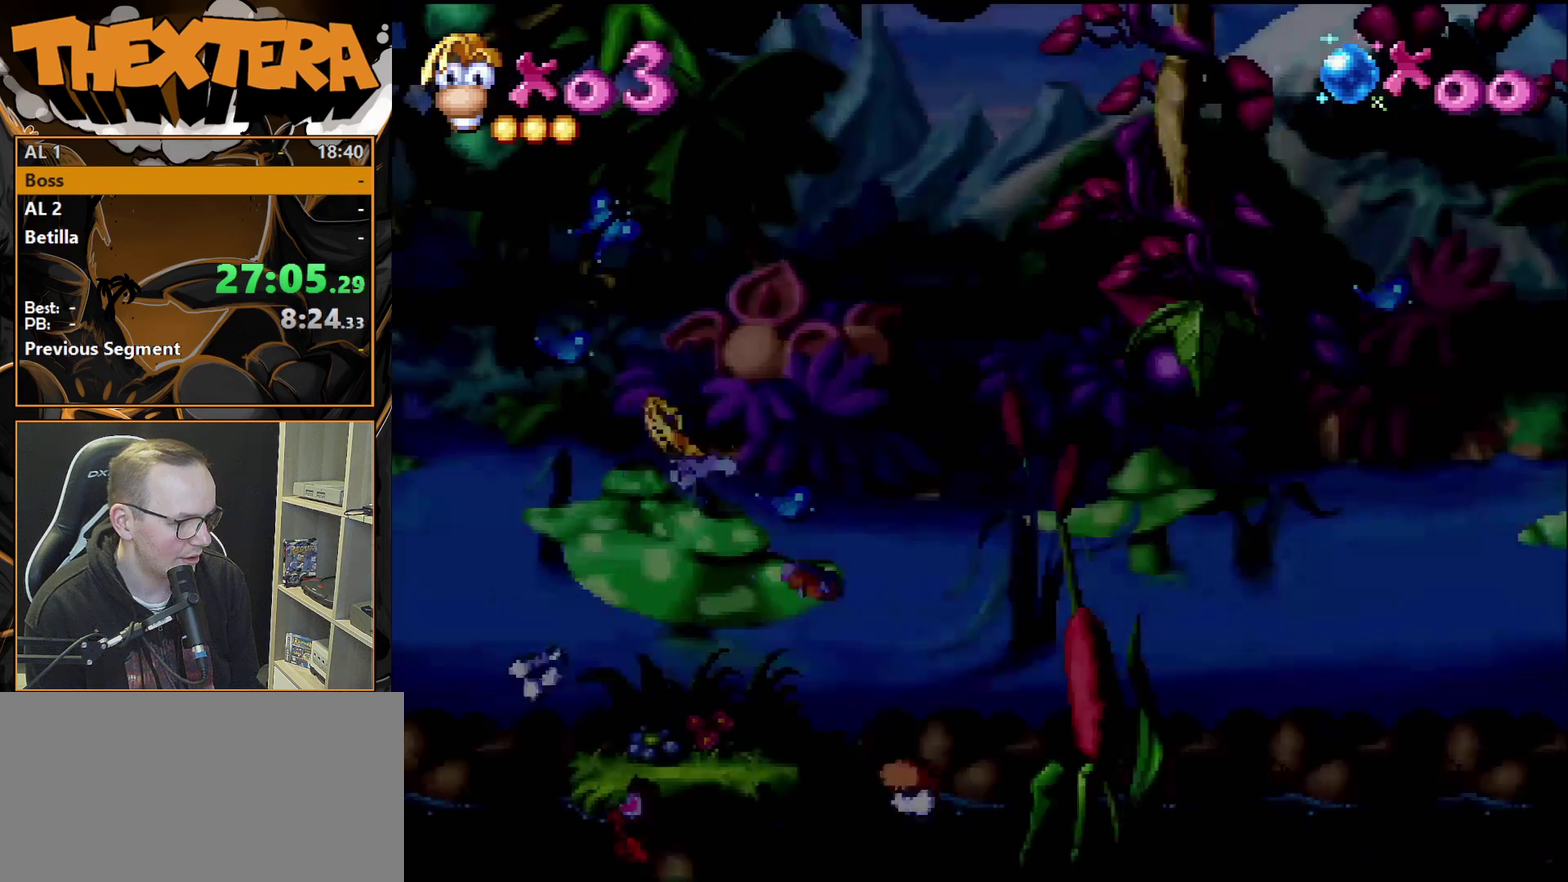
{"dt_ms": 500, "buttons": [], "events": []}
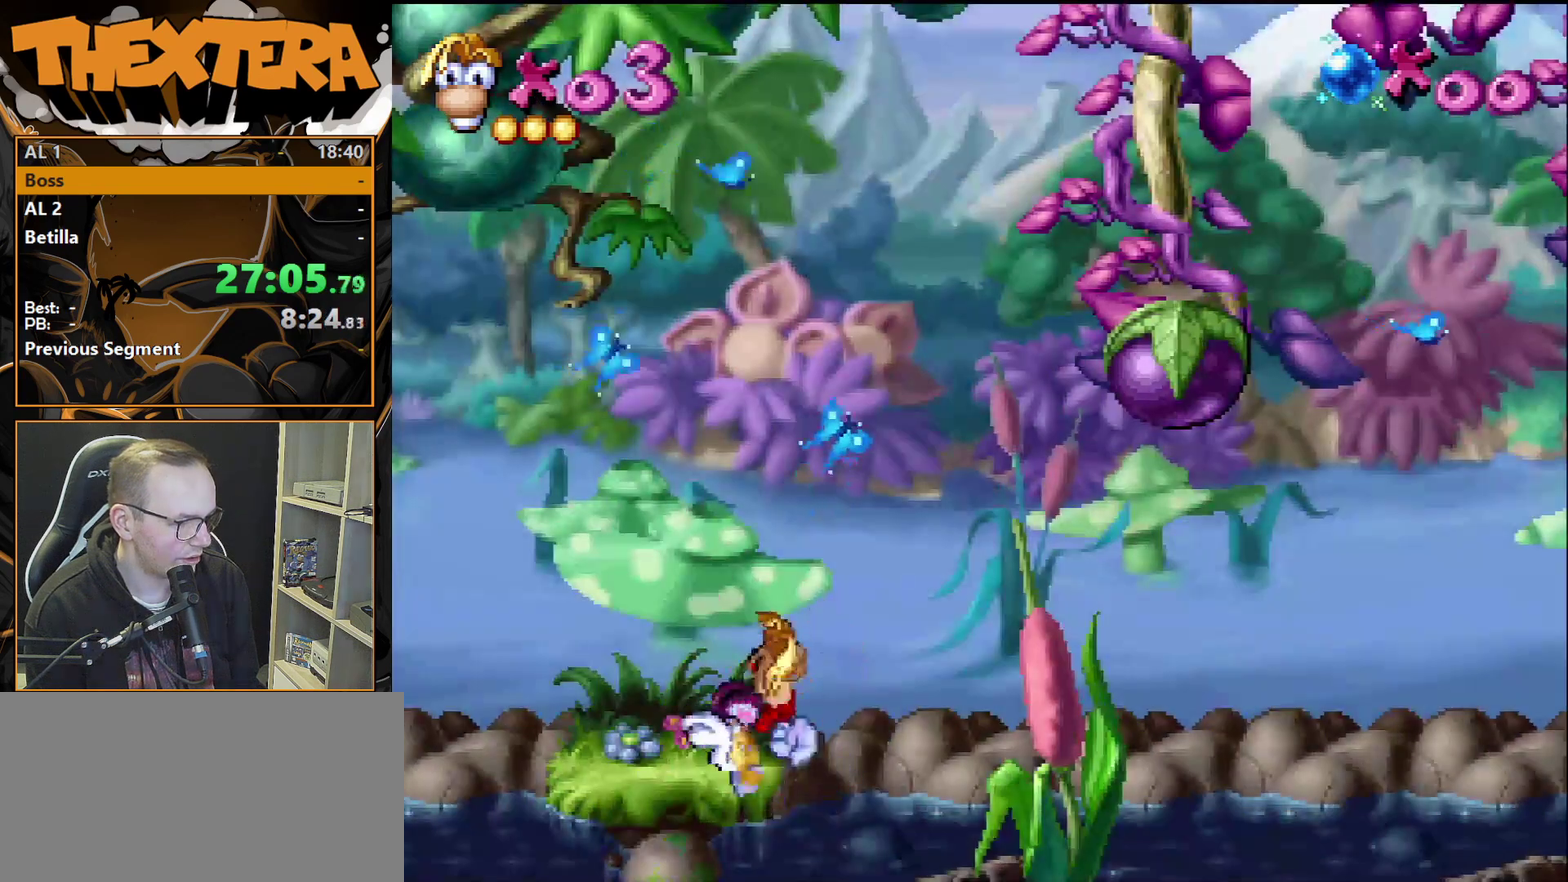
{"dt_ms": 500, "buttons": ["START"], "events": [[433, "START", "down"]]}
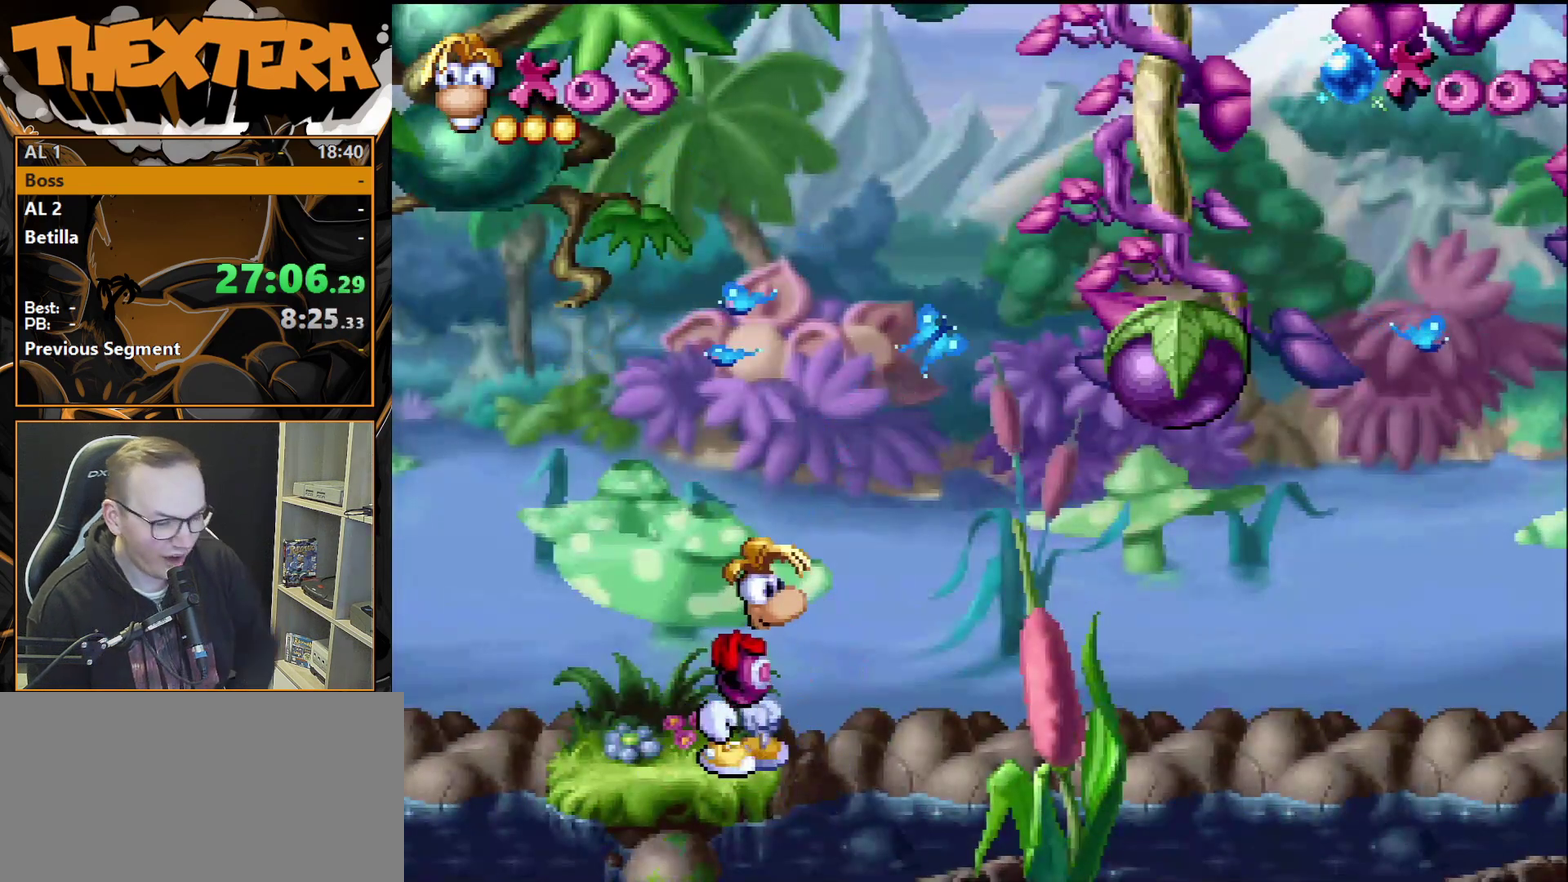
{"dt_ms": 500, "buttons": [], "events": [[117, "START", "up"]]}